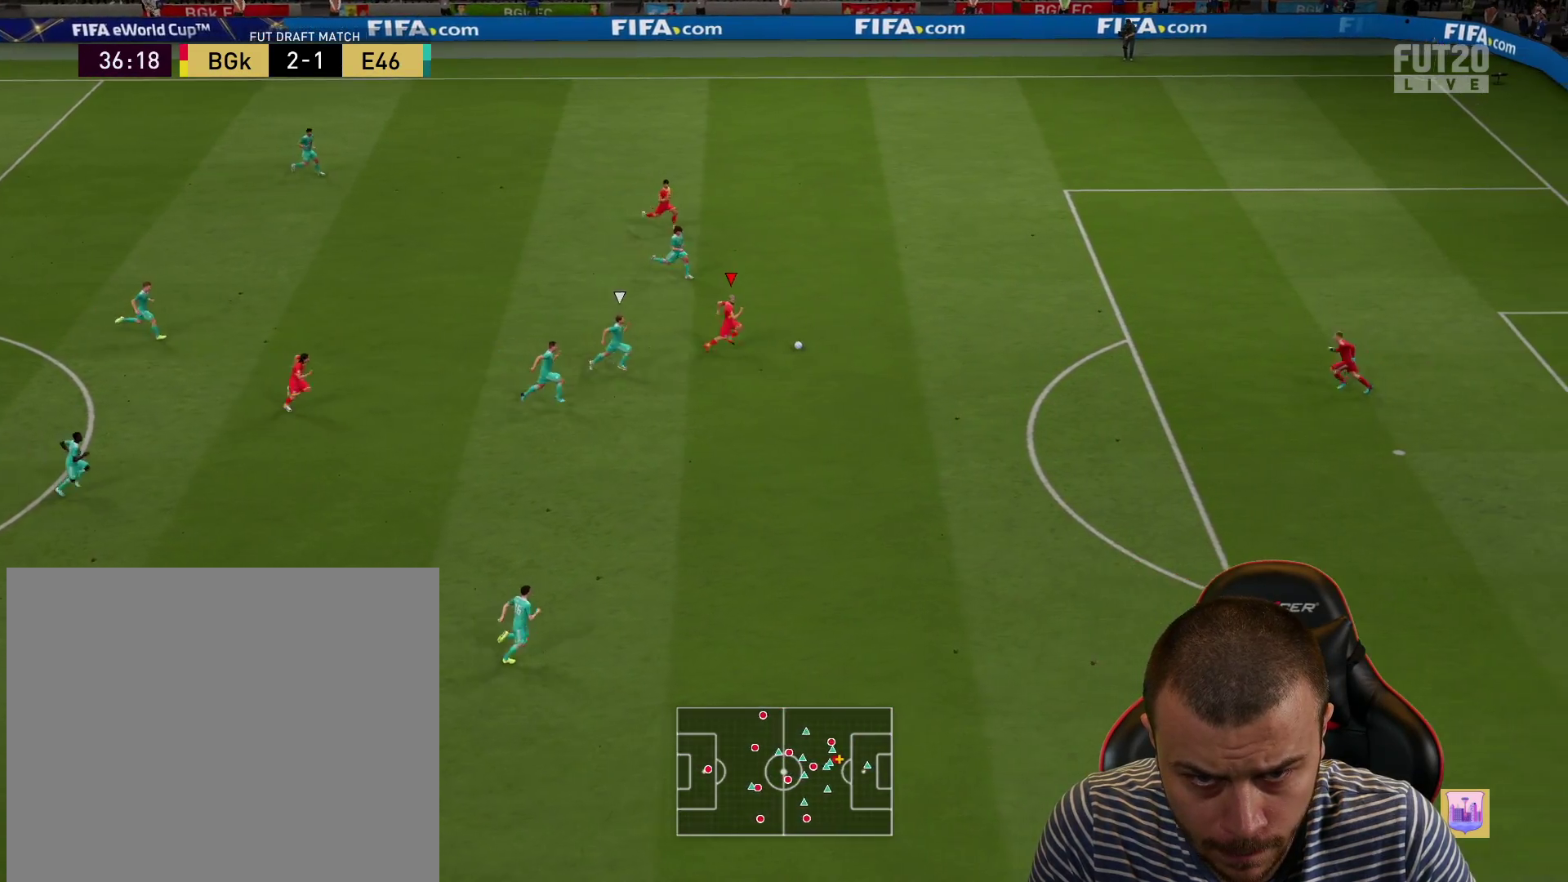
Gameplay with a controller (PlayStation layout); each line is a JSON object with the inputs held at the frame after it. "events" lists button and stick changes between this image and that frame as [ms after this image, input, new state], when the widget could be followed in between.
{"buttons": ["L1", "L3"], "left_stick": "right", "right_stick": "center", "events": [[200, "right_stick", "center"], [217, "left_stick", "right"], [283, "L1", "down"], [317, "CIRCLE", "down"], [317, "L3", "down"], [484, "CIRCLE", "up"]]}
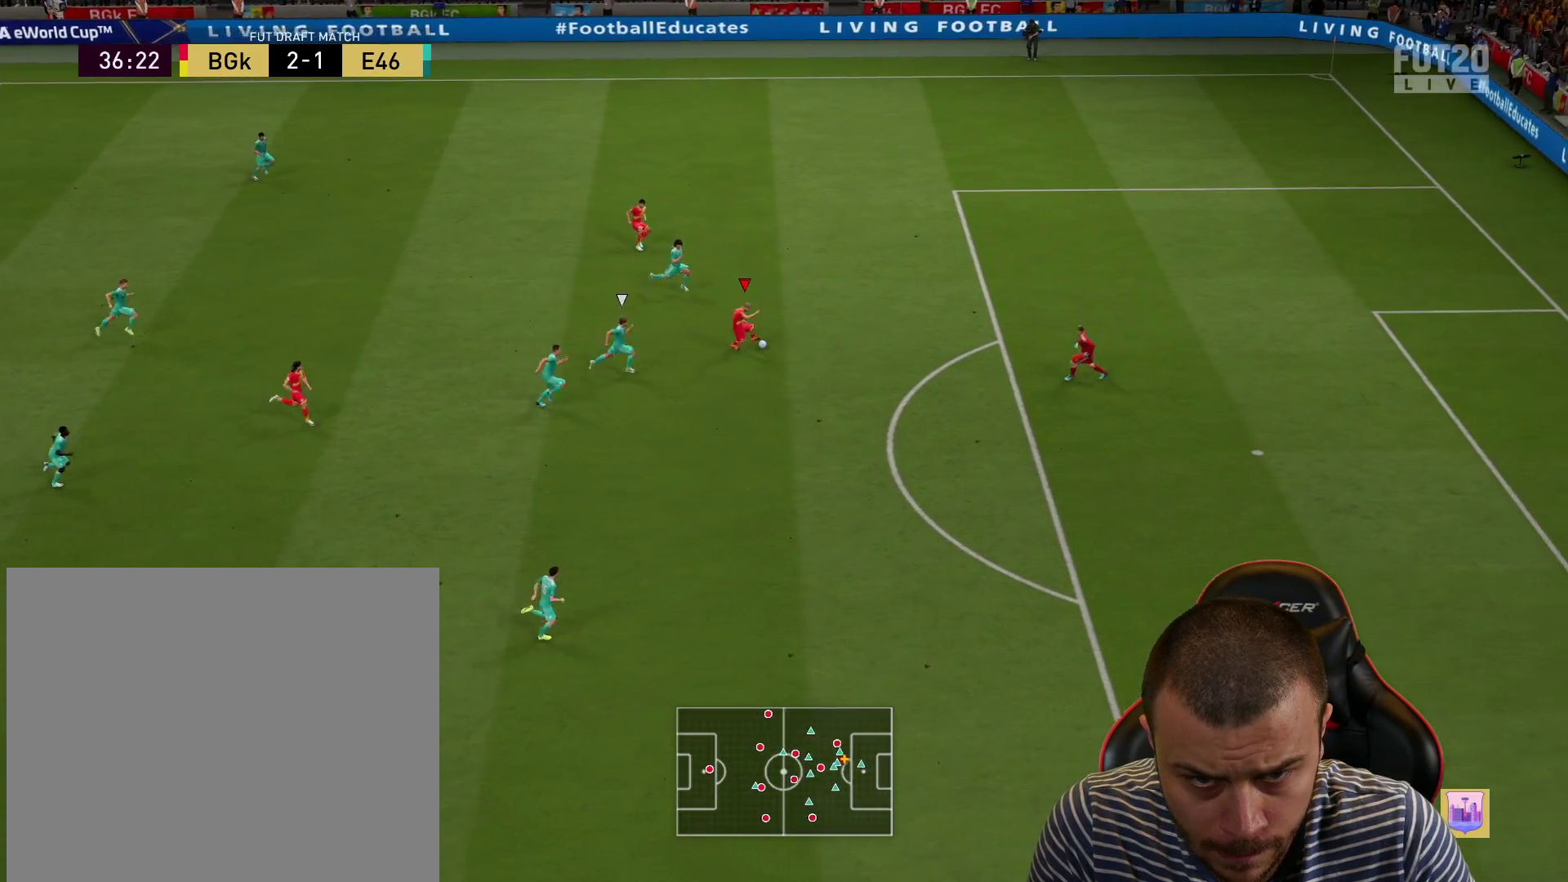
{"buttons": ["L1", "L3"], "left_stick": "right", "right_stick": "center", "events": []}
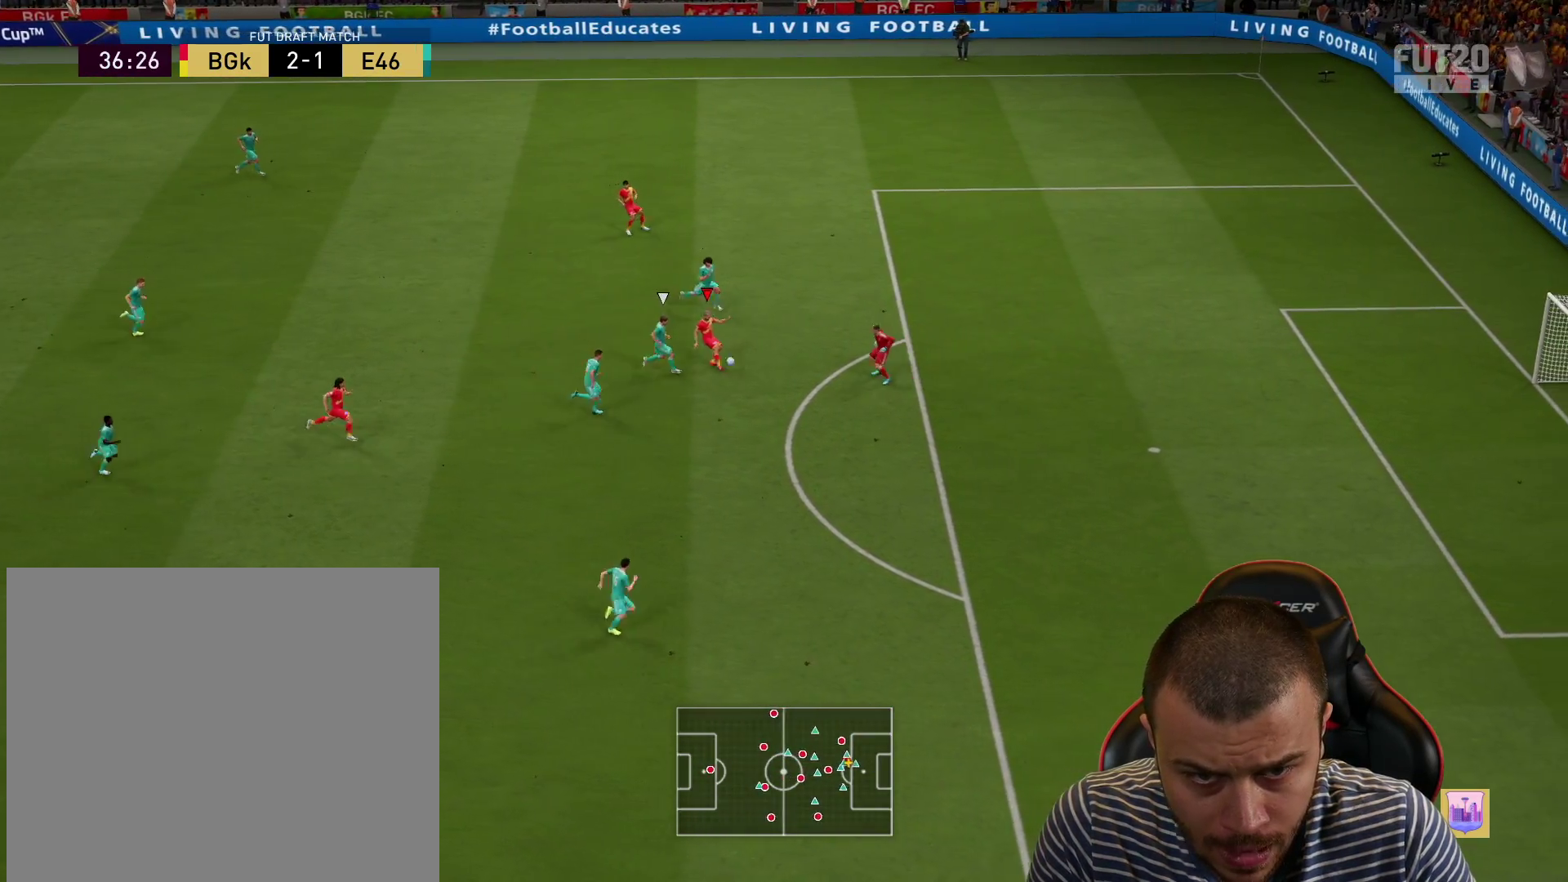
{"buttons": ["L3"], "left_stick": "right", "right_stick": "center", "events": [[16, "L1", "up"]]}
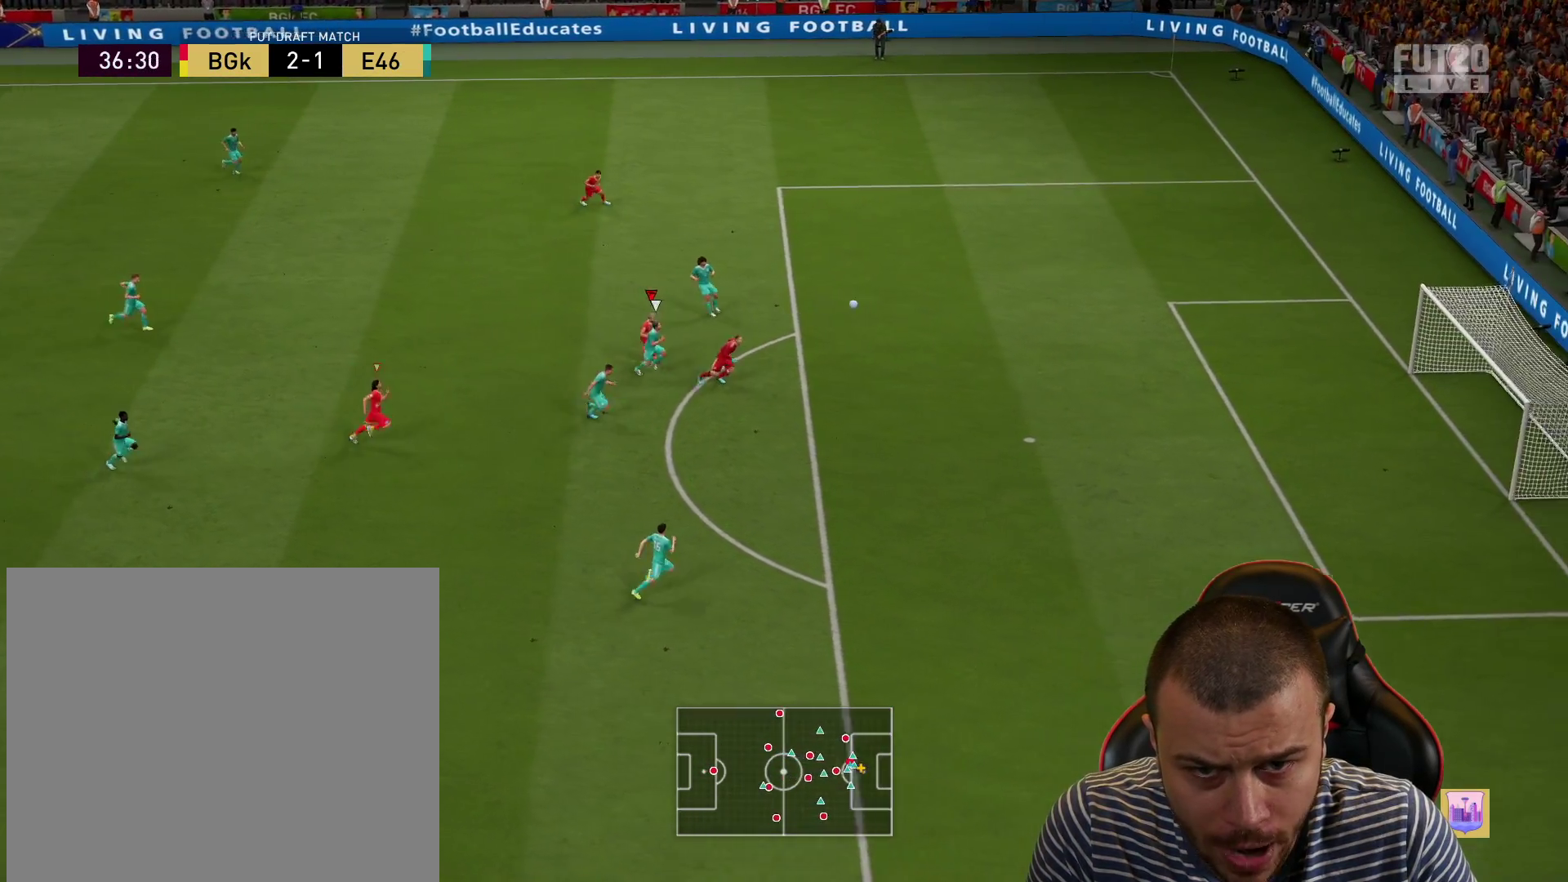
{"buttons": ["L3"], "left_stick": "right", "right_stick": "center", "events": []}
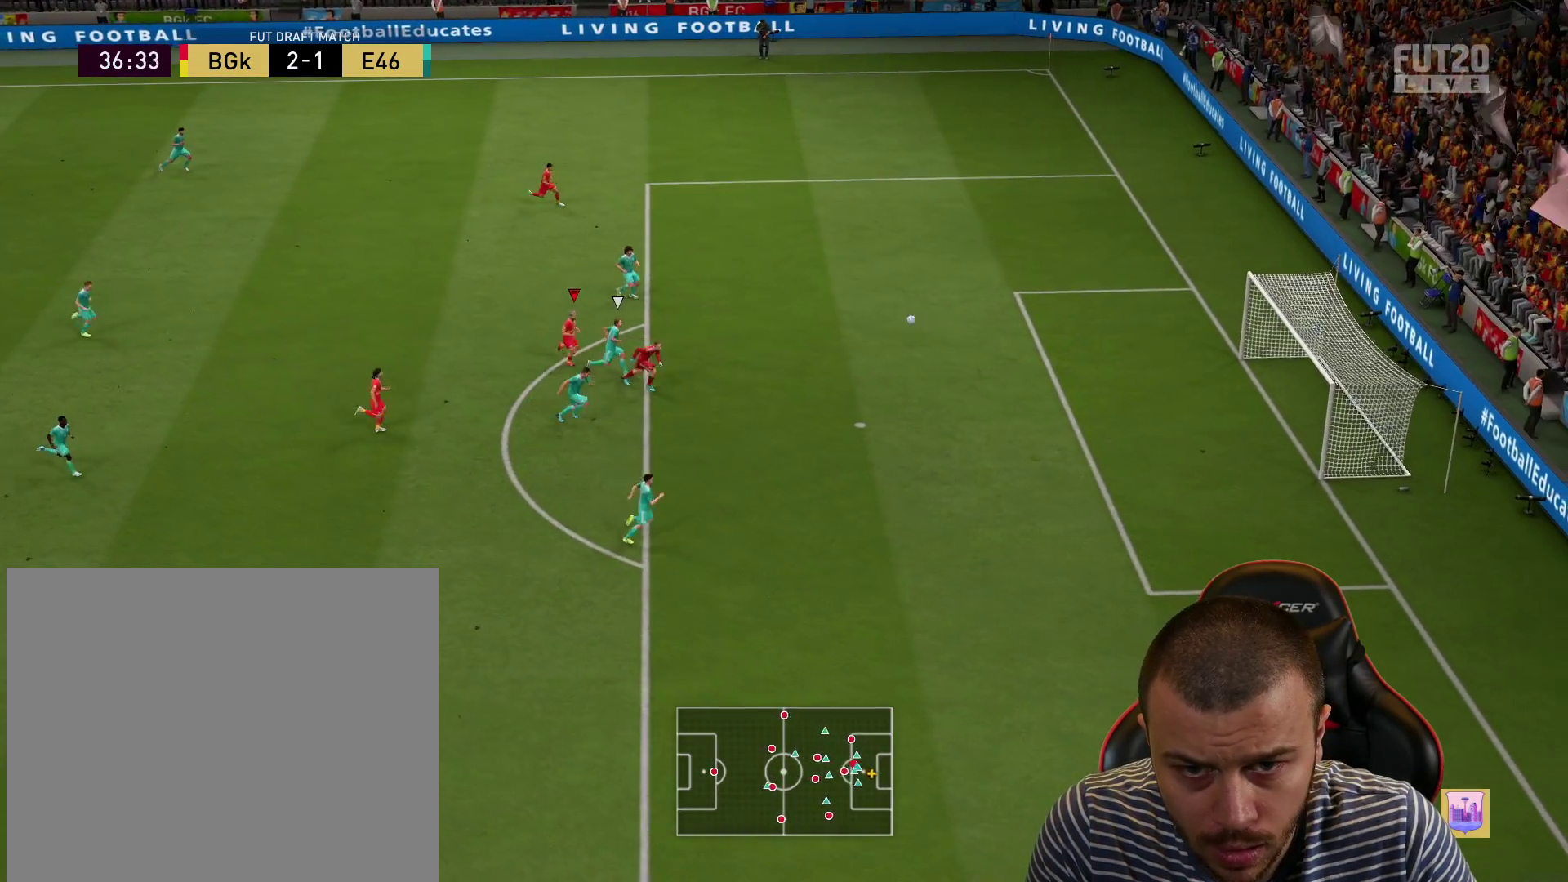
{"buttons": ["L3"], "left_stick": "right", "right_stick": "center", "events": []}
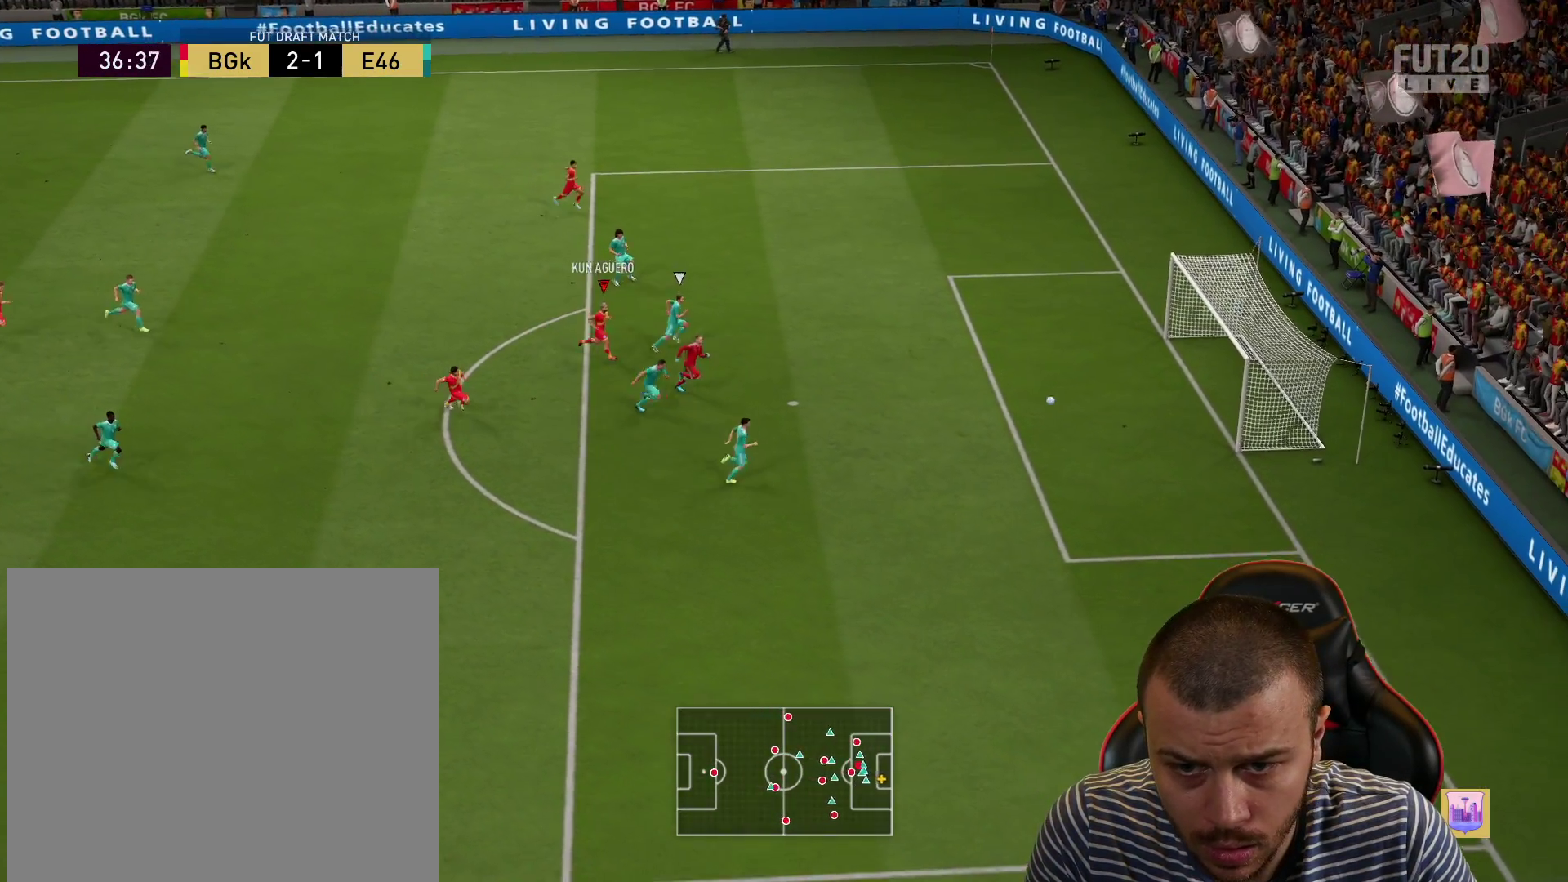
{"buttons": [], "left_stick": "center", "right_stick": "center", "events": [[267, "L3", "up"], [384, "left_stick", "center"]]}
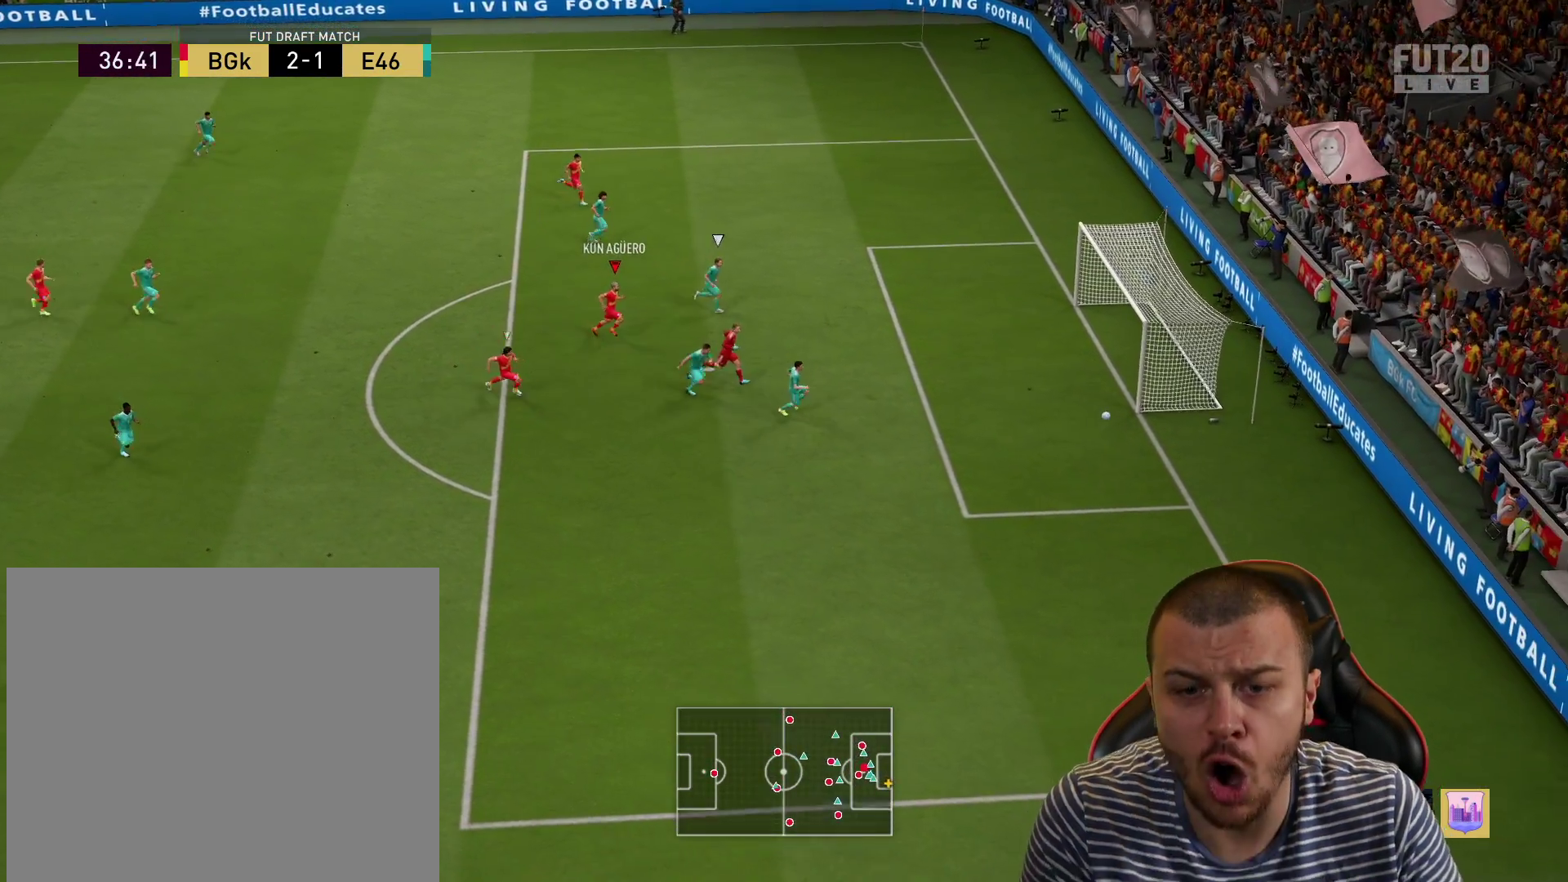
{"buttons": [], "left_stick": "center", "right_stick": "center", "events": []}
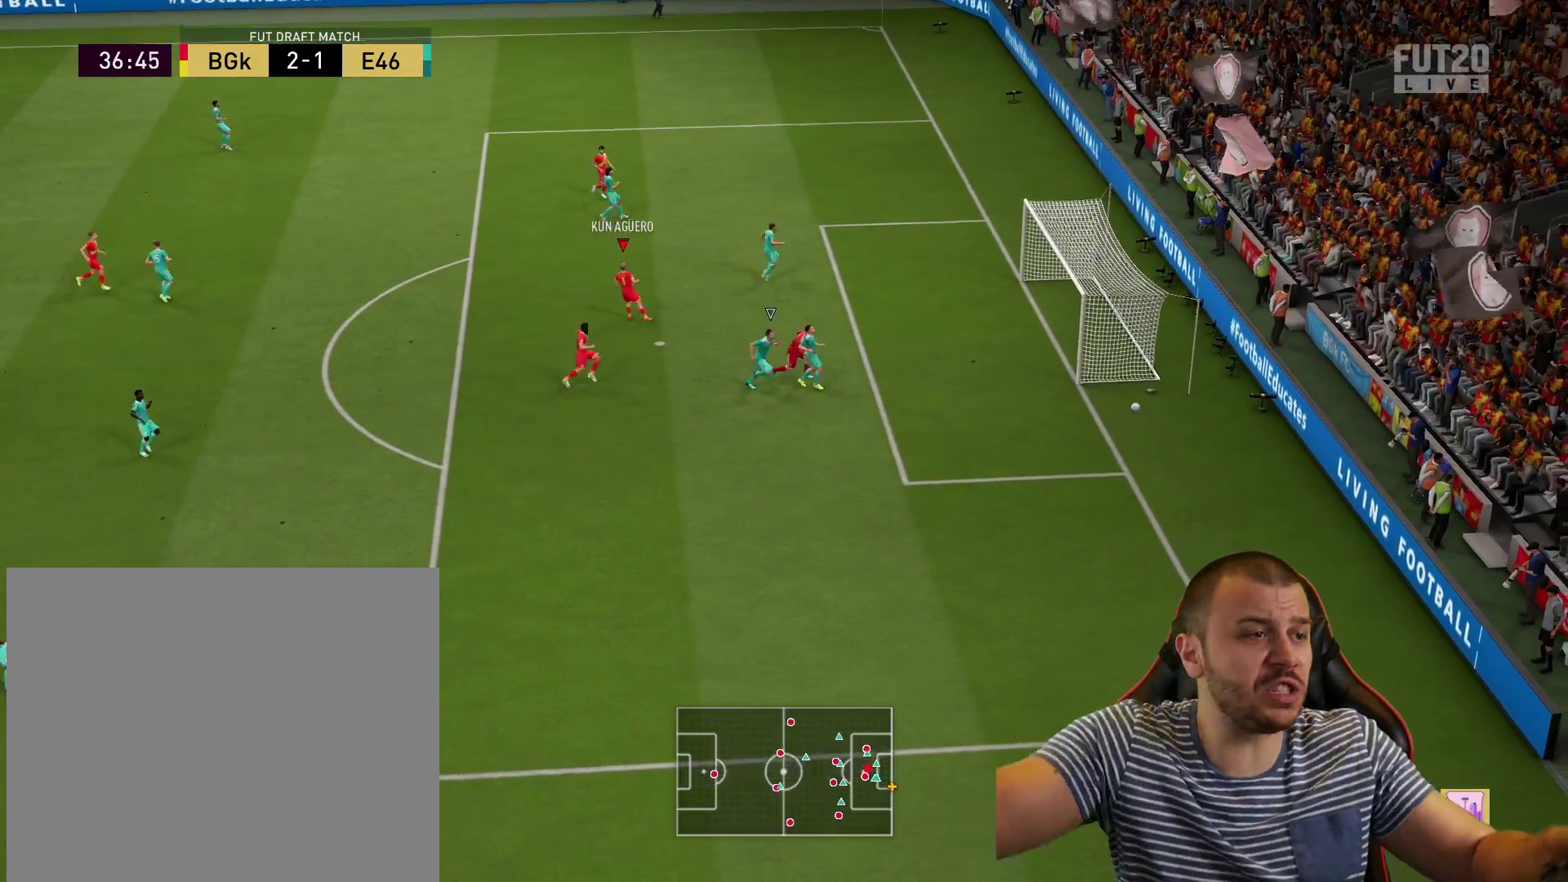
{"buttons": [], "left_stick": "center", "right_stick": "center", "events": []}
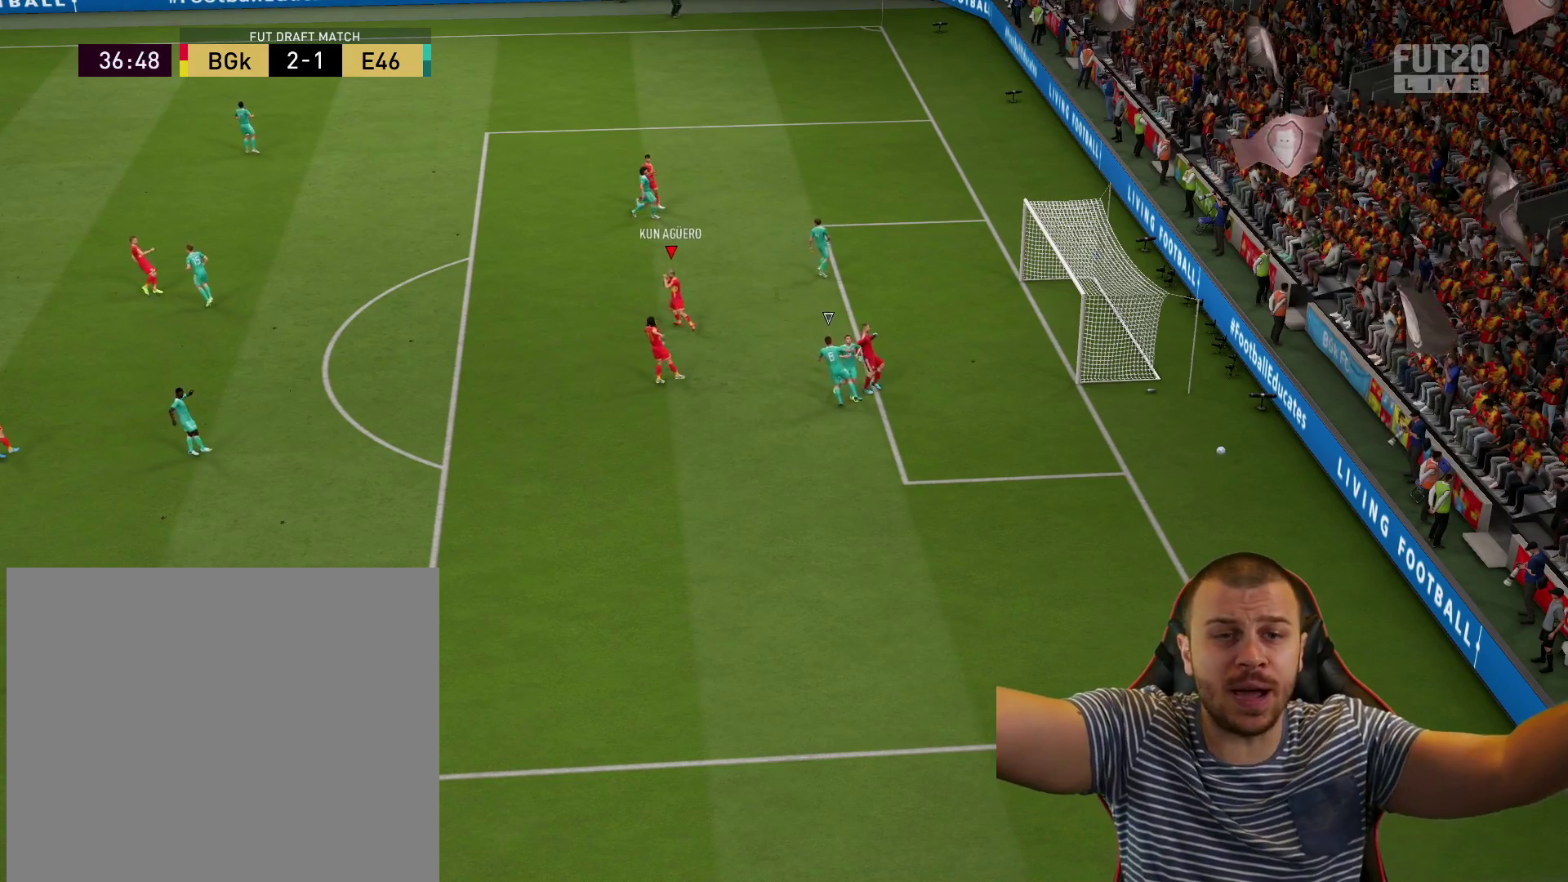
{"buttons": [], "left_stick": "center", "right_stick": "center", "events": []}
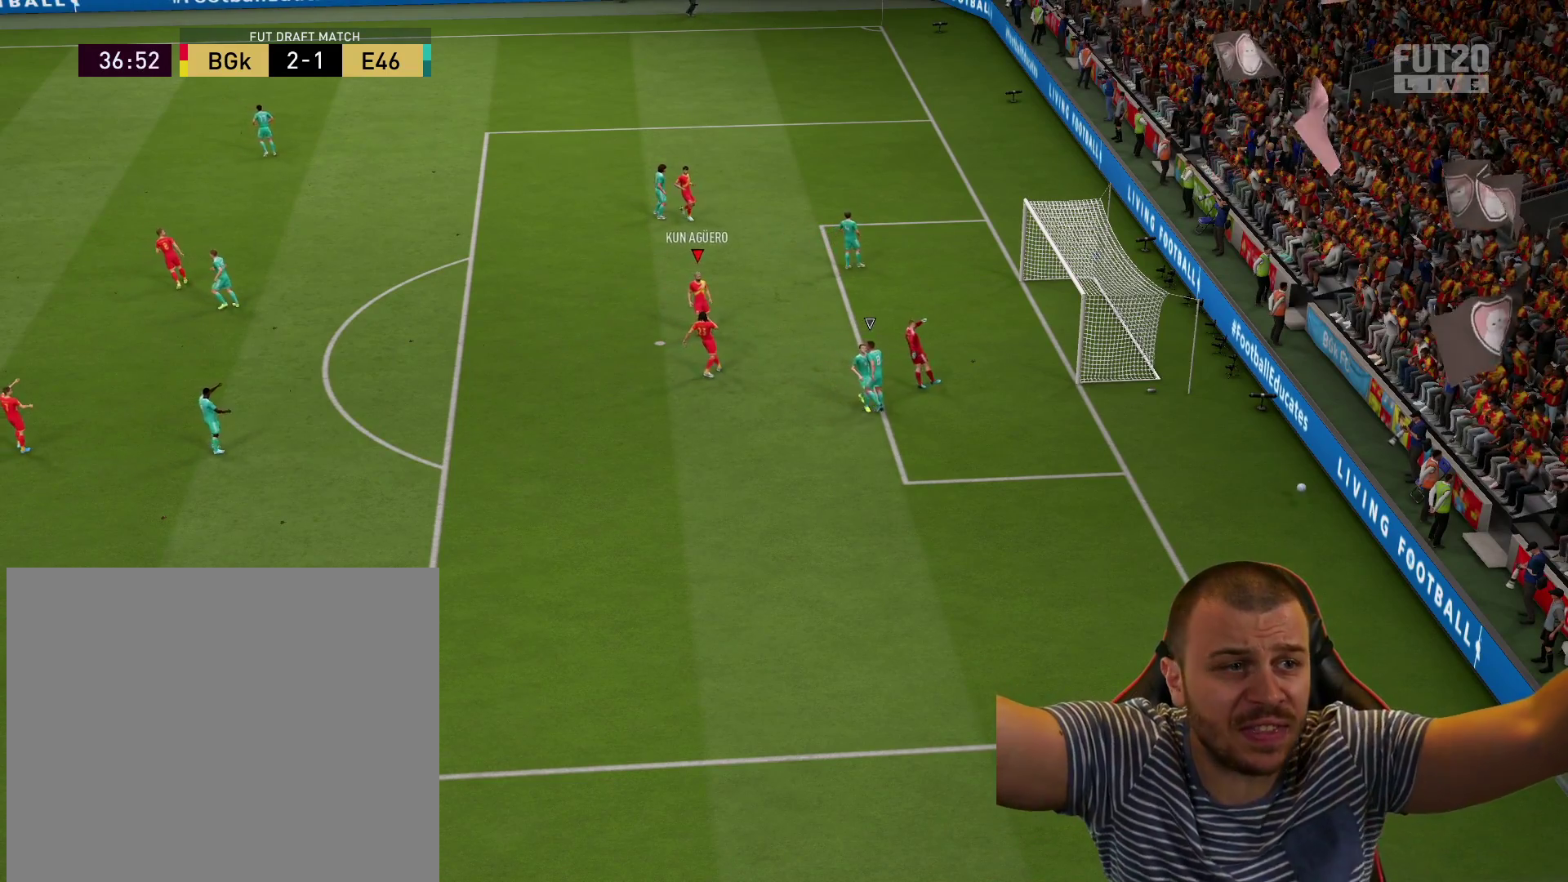
{"buttons": [], "left_stick": "center", "right_stick": "center", "events": []}
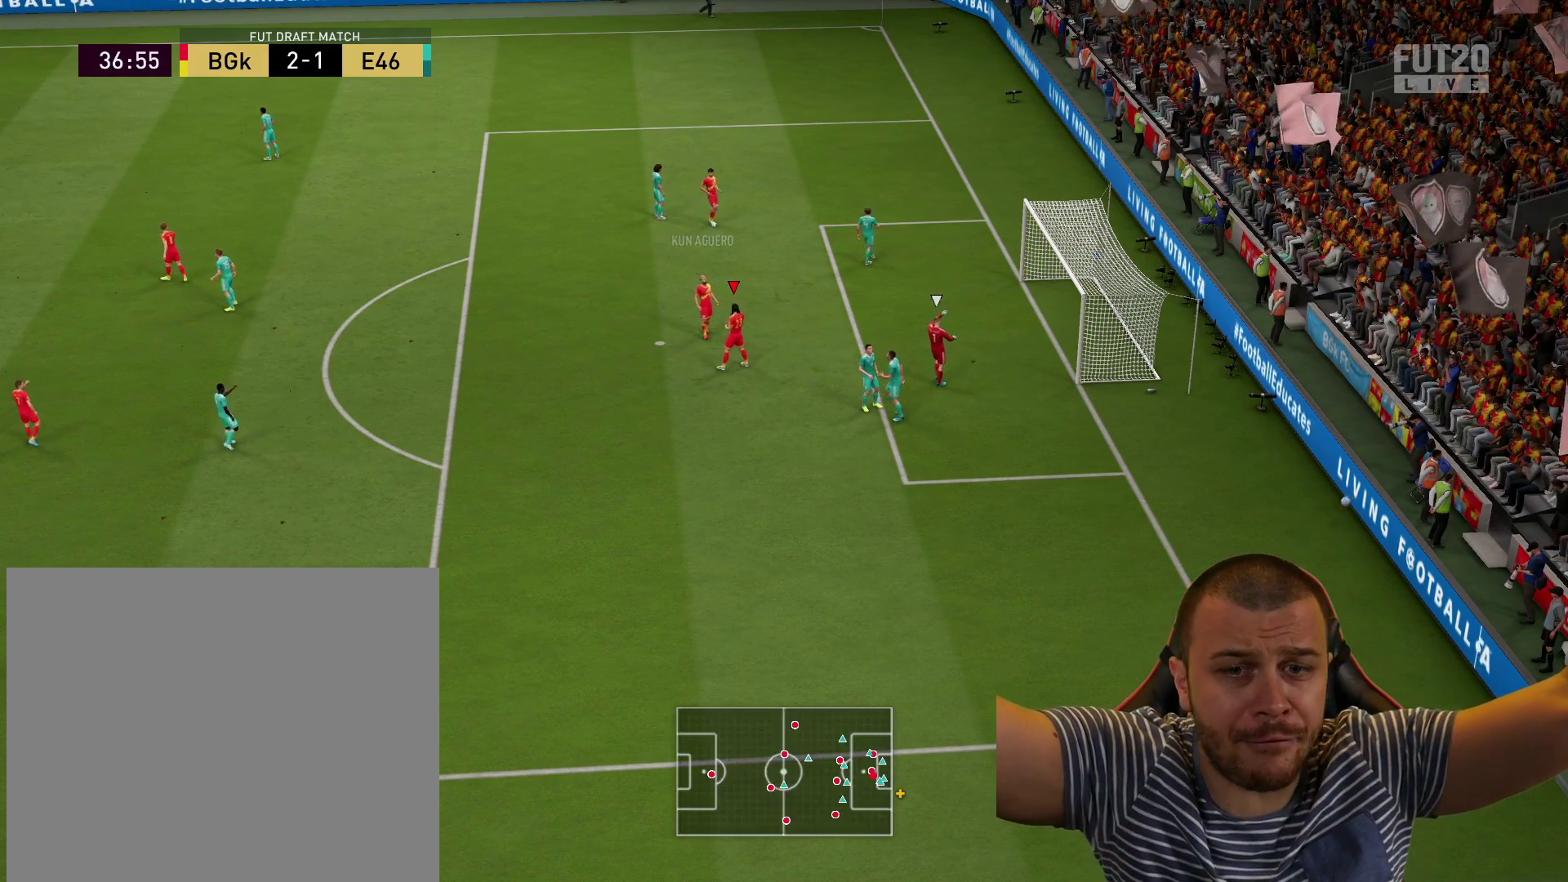
{"buttons": [], "left_stick": "center", "right_stick": "center", "events": []}
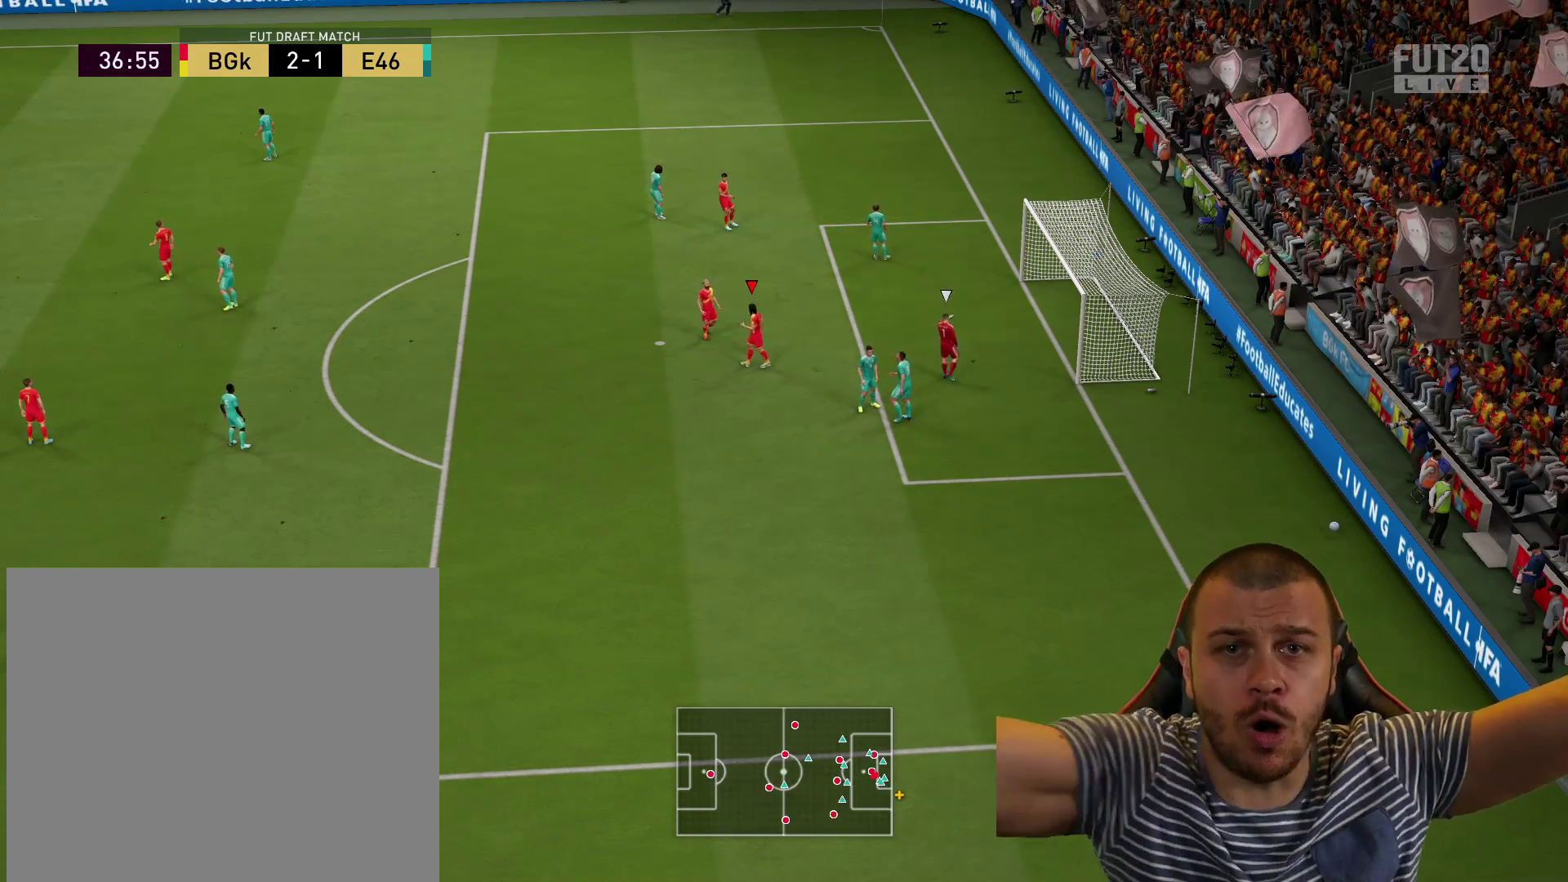
{"buttons": [], "left_stick": "center", "right_stick": "center", "events": []}
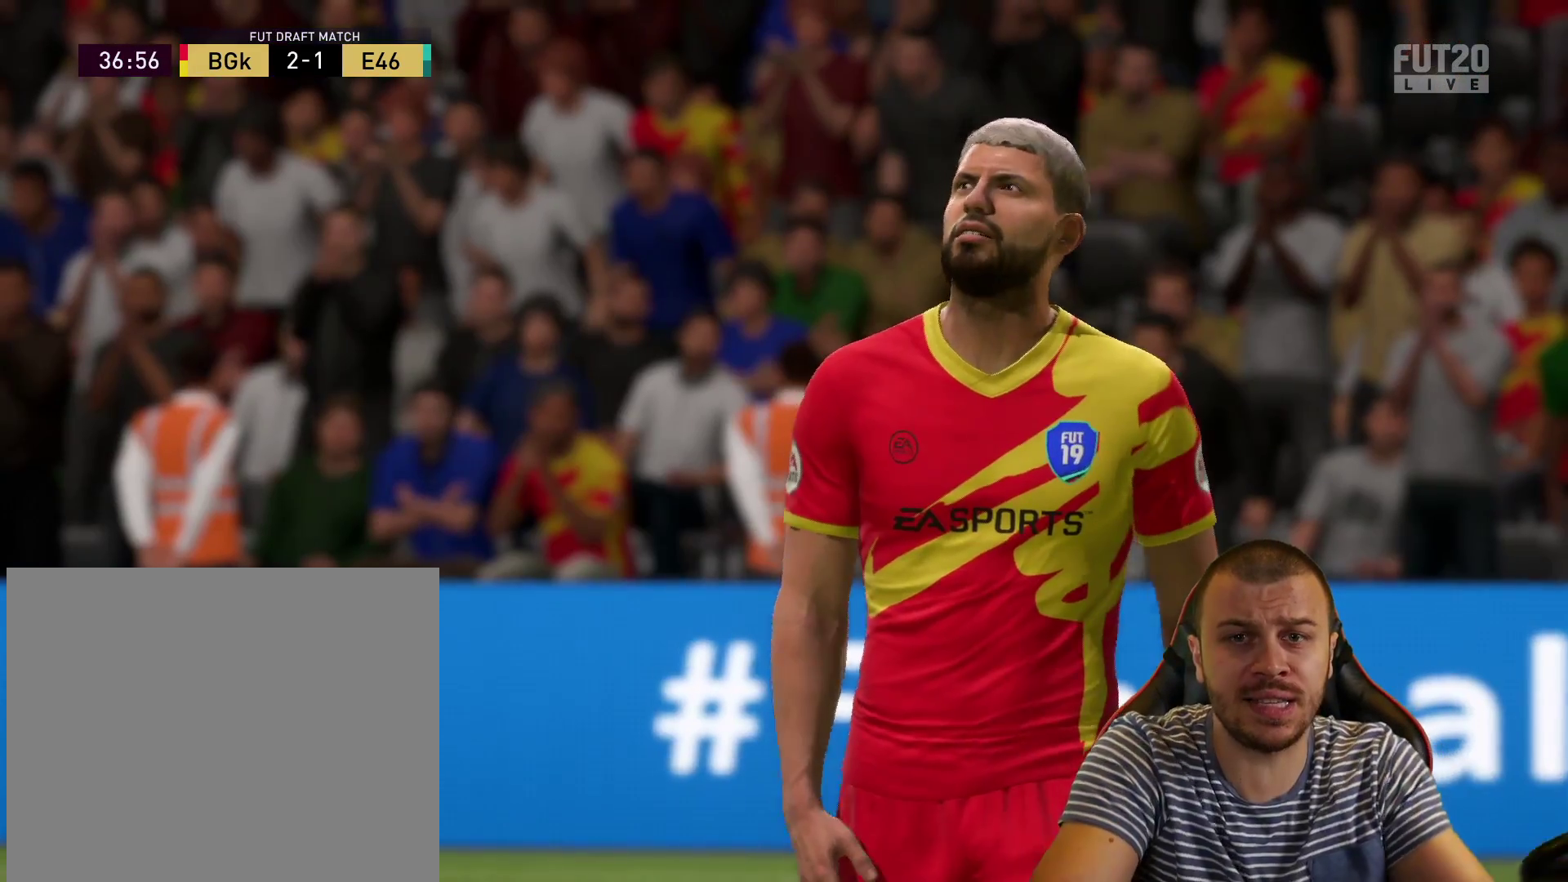
{"buttons": [], "left_stick": "center", "right_stick": "center", "events": []}
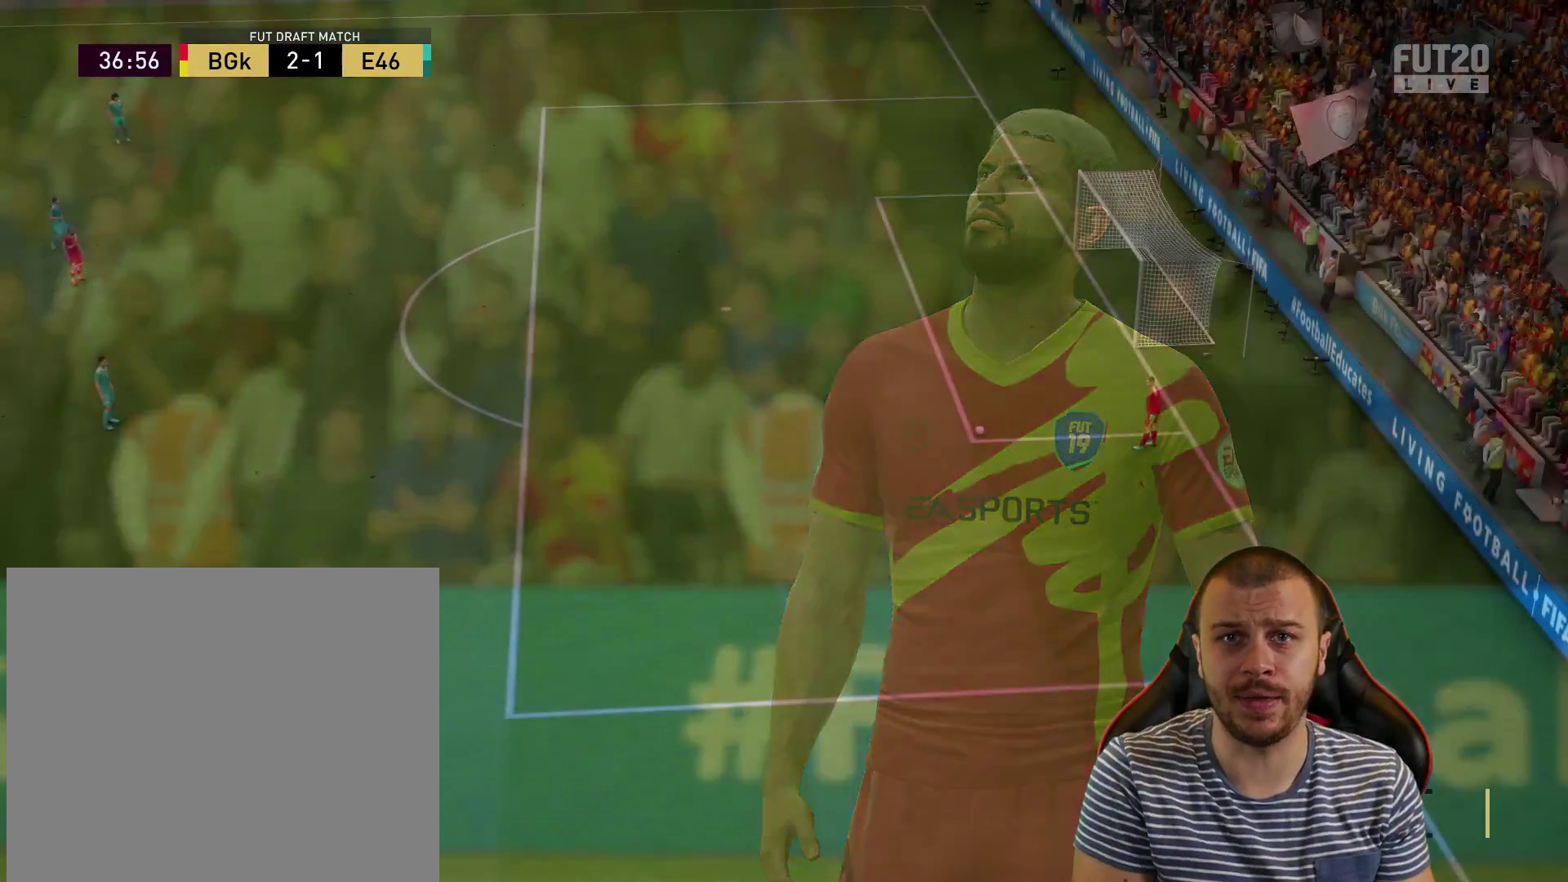
{"buttons": ["R2"], "left_stick": "right", "right_stick": "center", "events": [[134, "R2", "down"], [134, "left_stick", "right"]]}
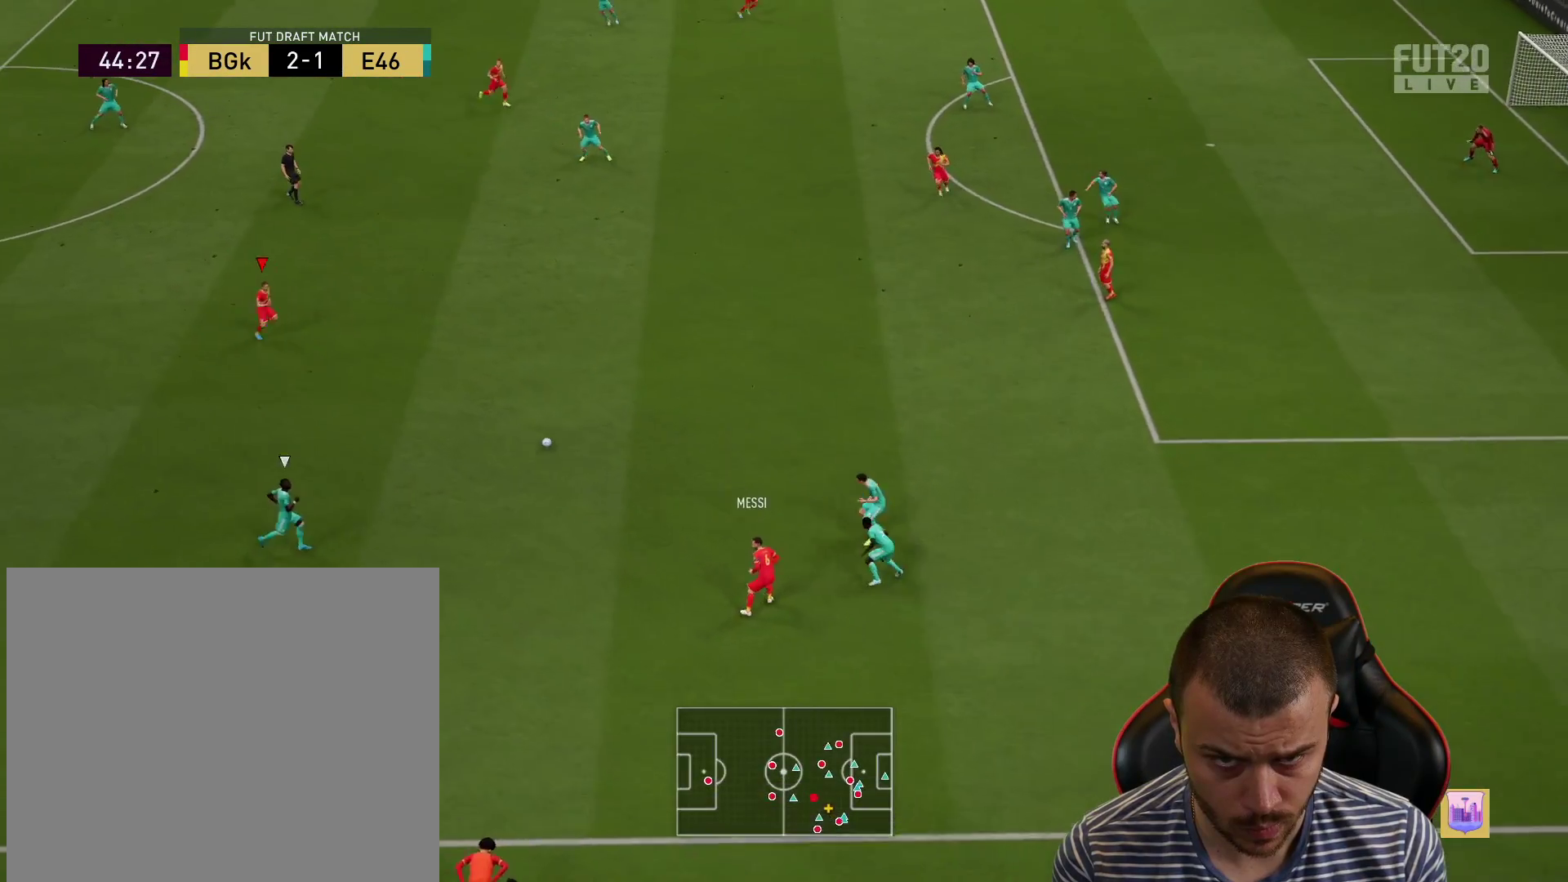
{"buttons": [], "left_stick": "up-right", "right_stick": "center", "events": [[100, "R2", "up"], [100, "left_stick", "up-right"], [200, "CROSS", "down"], [284, "CROSS", "up"]]}
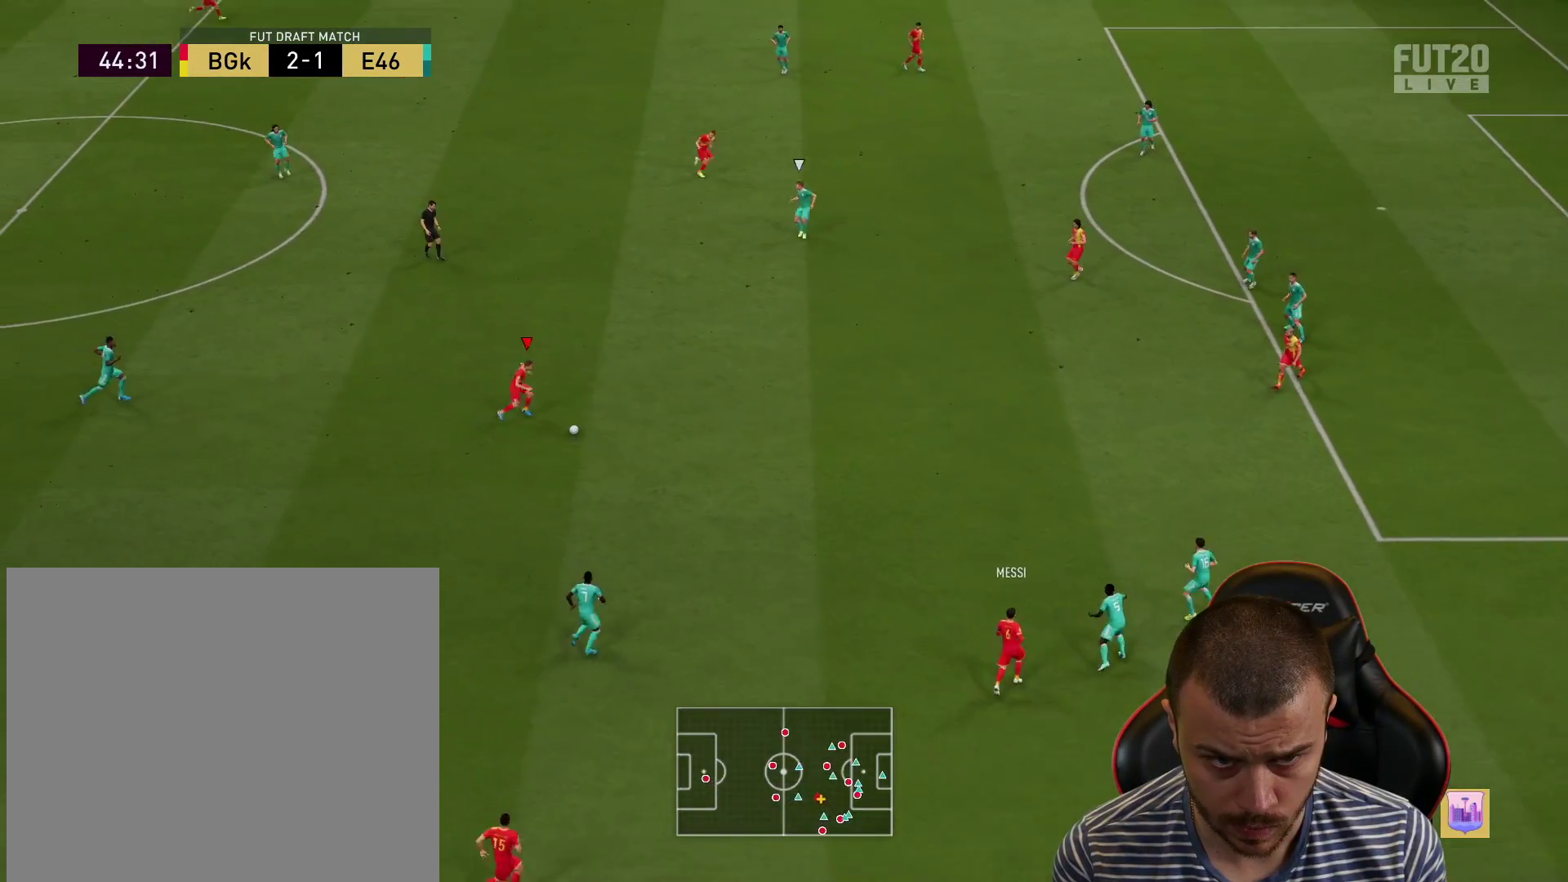
{"buttons": [], "left_stick": "up", "right_stick": "center", "events": [[500, "left_stick", "up"]]}
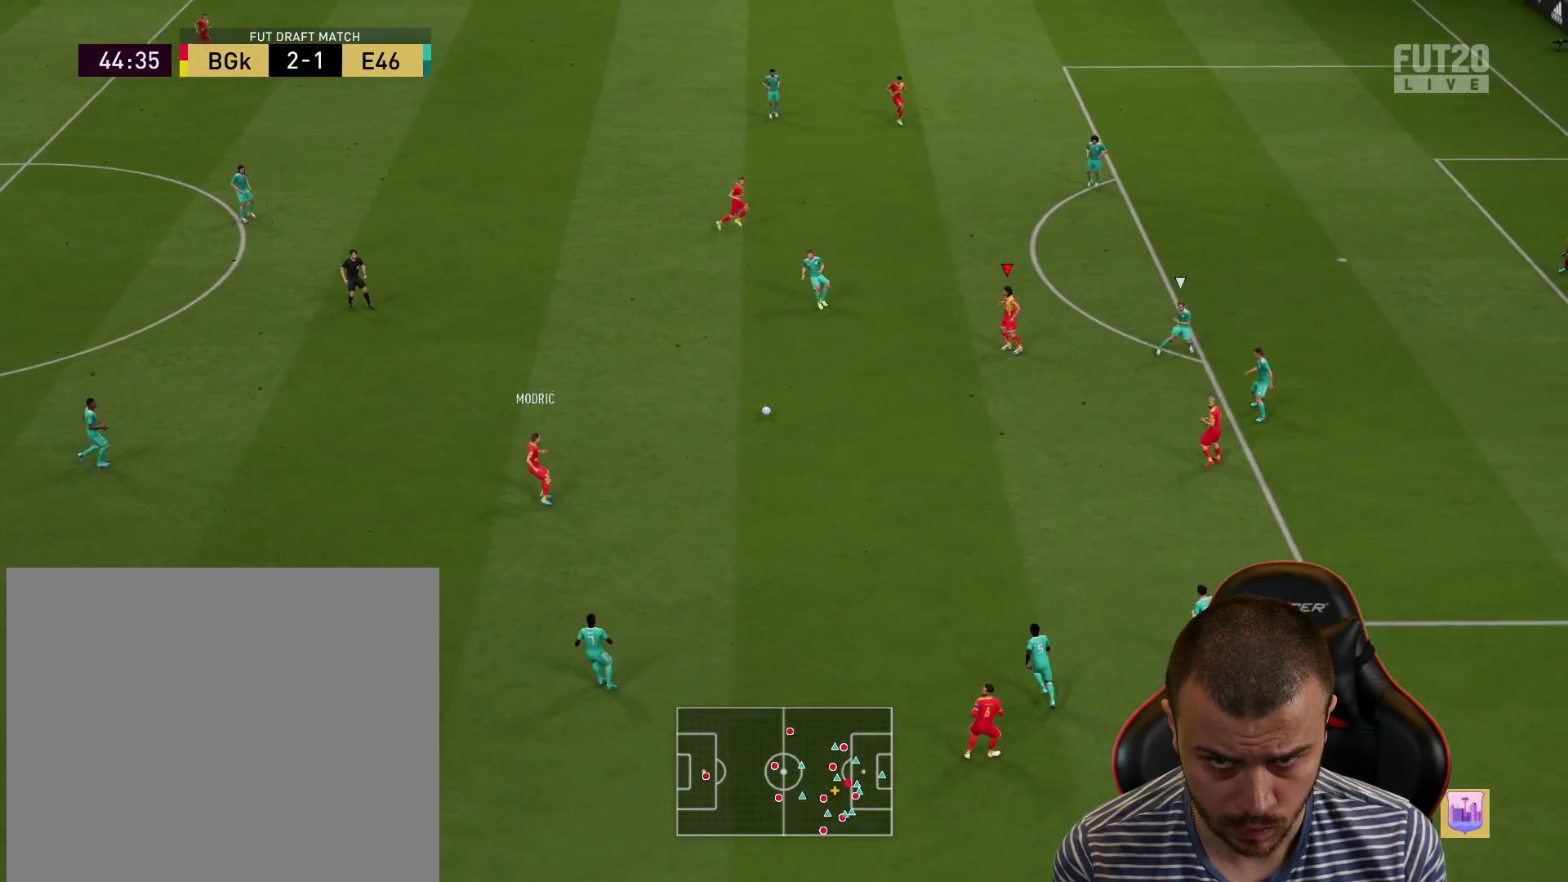
{"buttons": [], "left_stick": "right", "right_stick": "center", "events": [[350, "left_stick", "up-right"], [450, "left_stick", "right"]]}
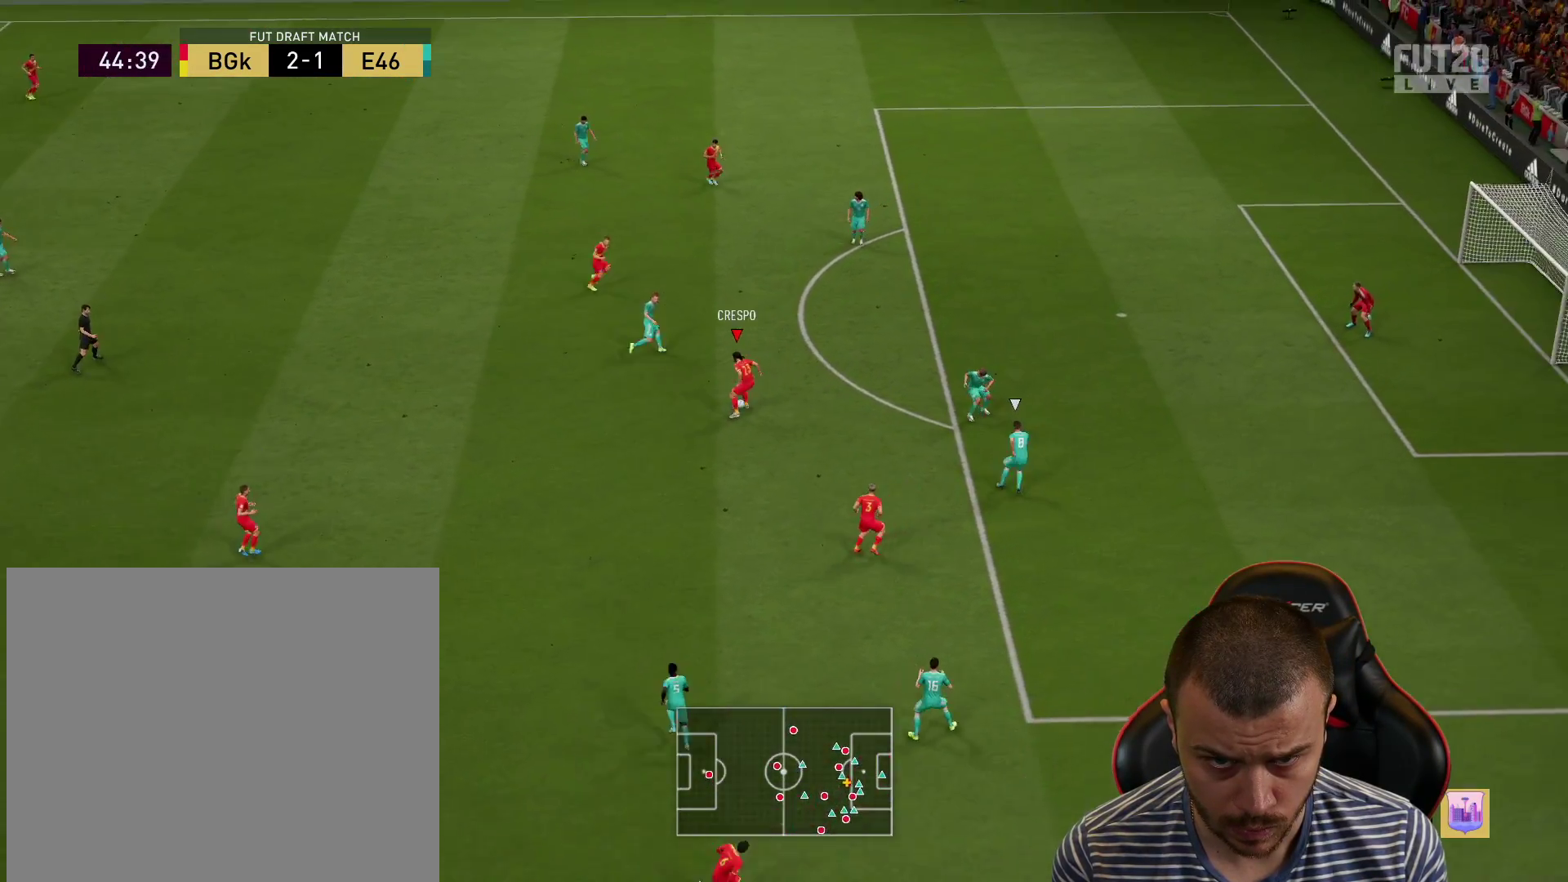
{"buttons": ["R2"], "left_stick": "up-right", "right_stick": "center", "events": [[216, "TRIANGLE", "down"], [216, "left_stick", "up-right"], [283, "TRIANGLE", "up"], [433, "R2", "down"]]}
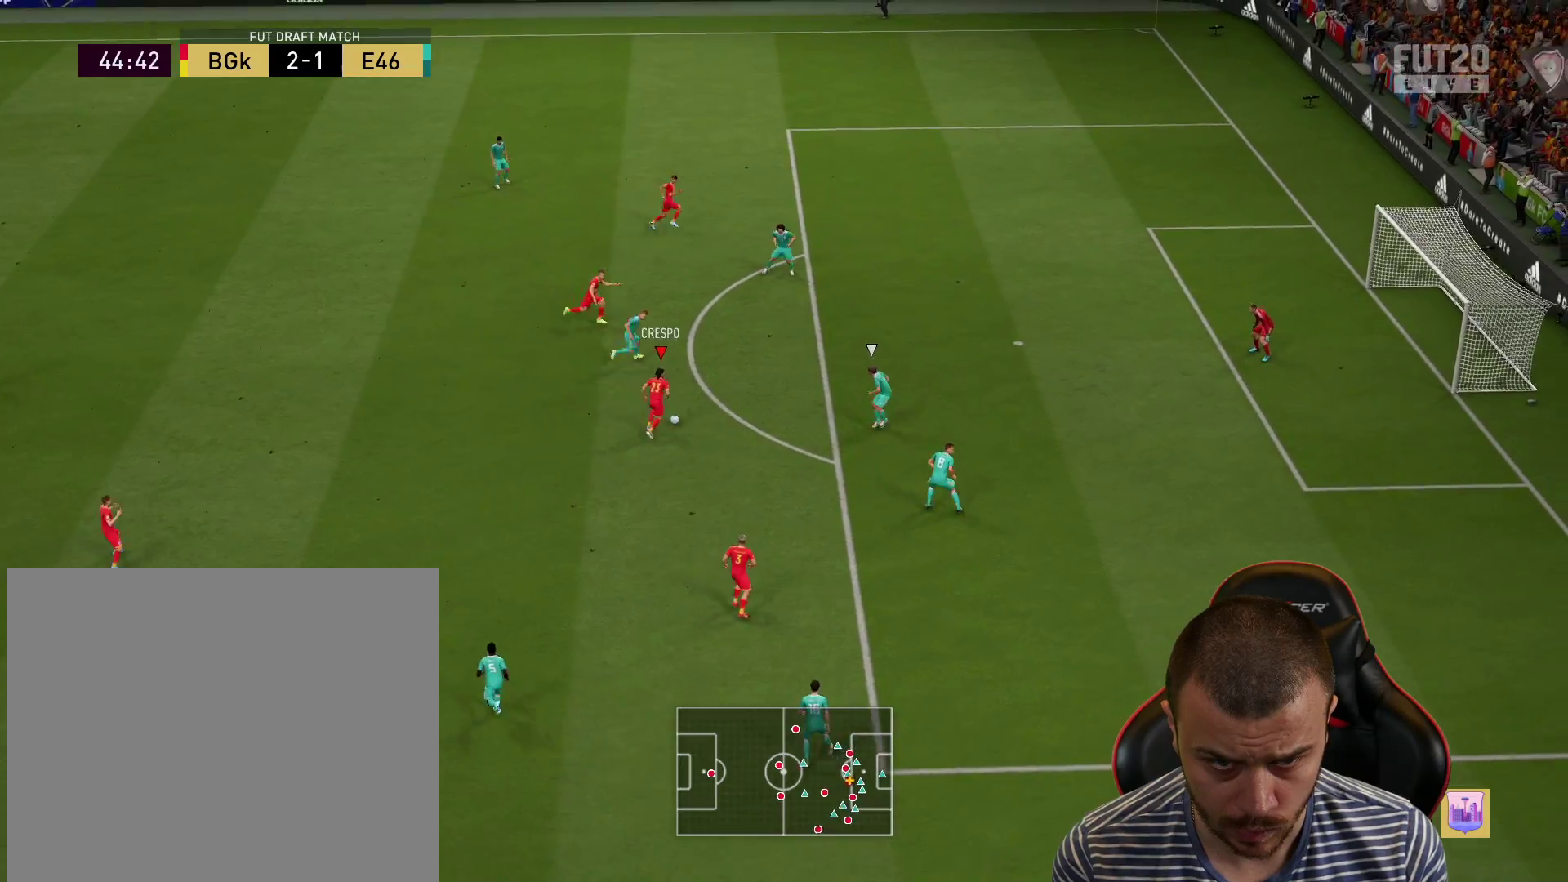
{"buttons": ["R2"], "left_stick": "up-right", "right_stick": "center", "events": []}
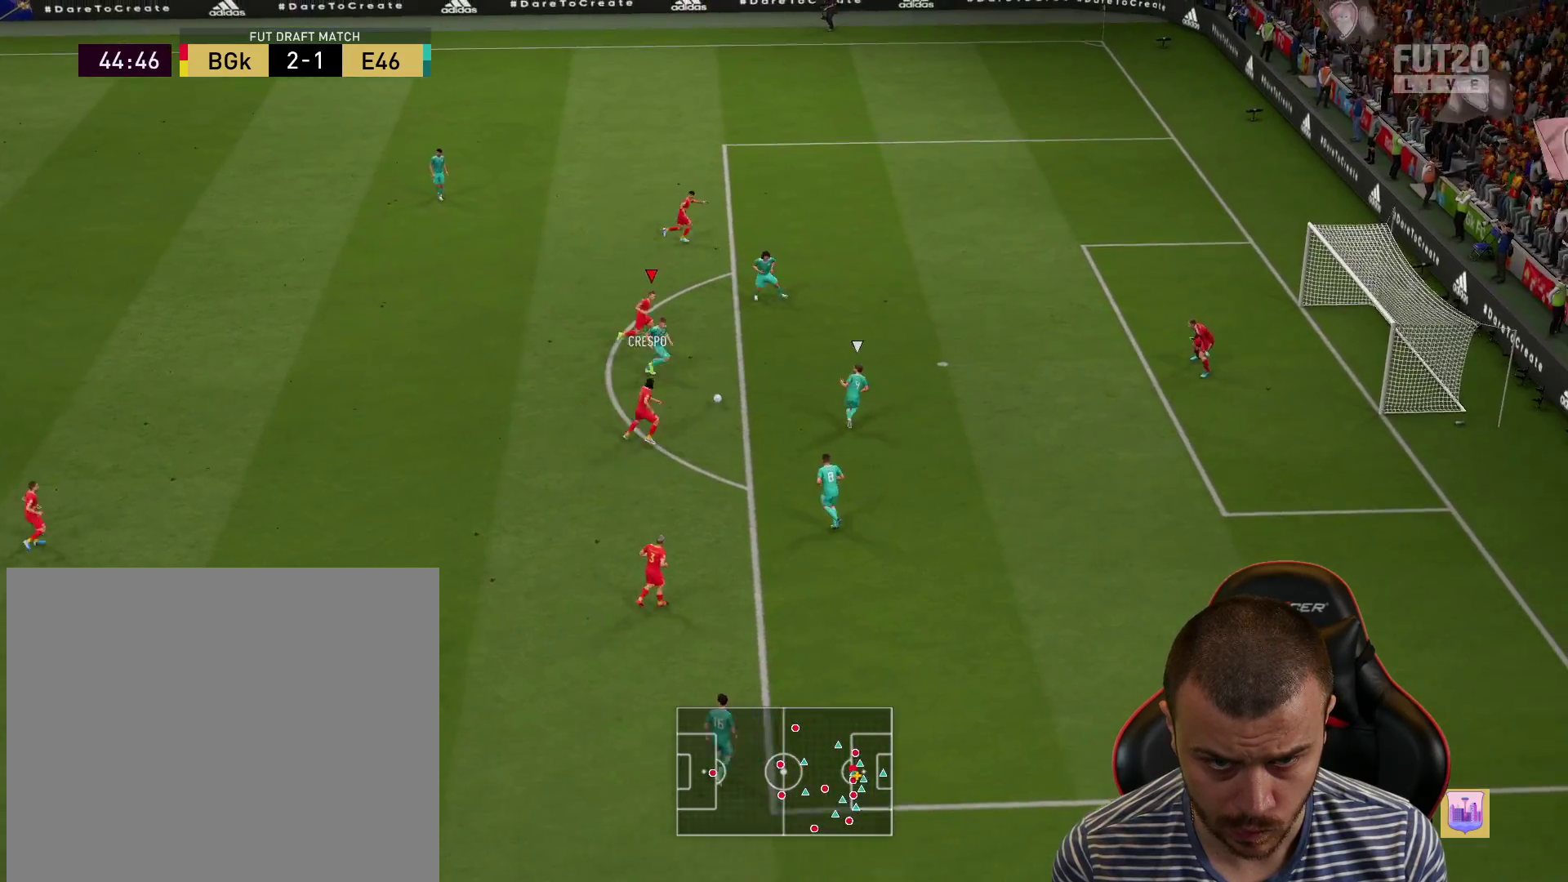
{"buttons": ["L3"], "left_stick": "down-right", "right_stick": "center", "events": [[67, "R2", "up"], [84, "left_stick", "right"], [117, "L3", "down"], [167, "CIRCLE", "down"], [184, "left_stick", "down-right"], [351, "CIRCLE", "up"]]}
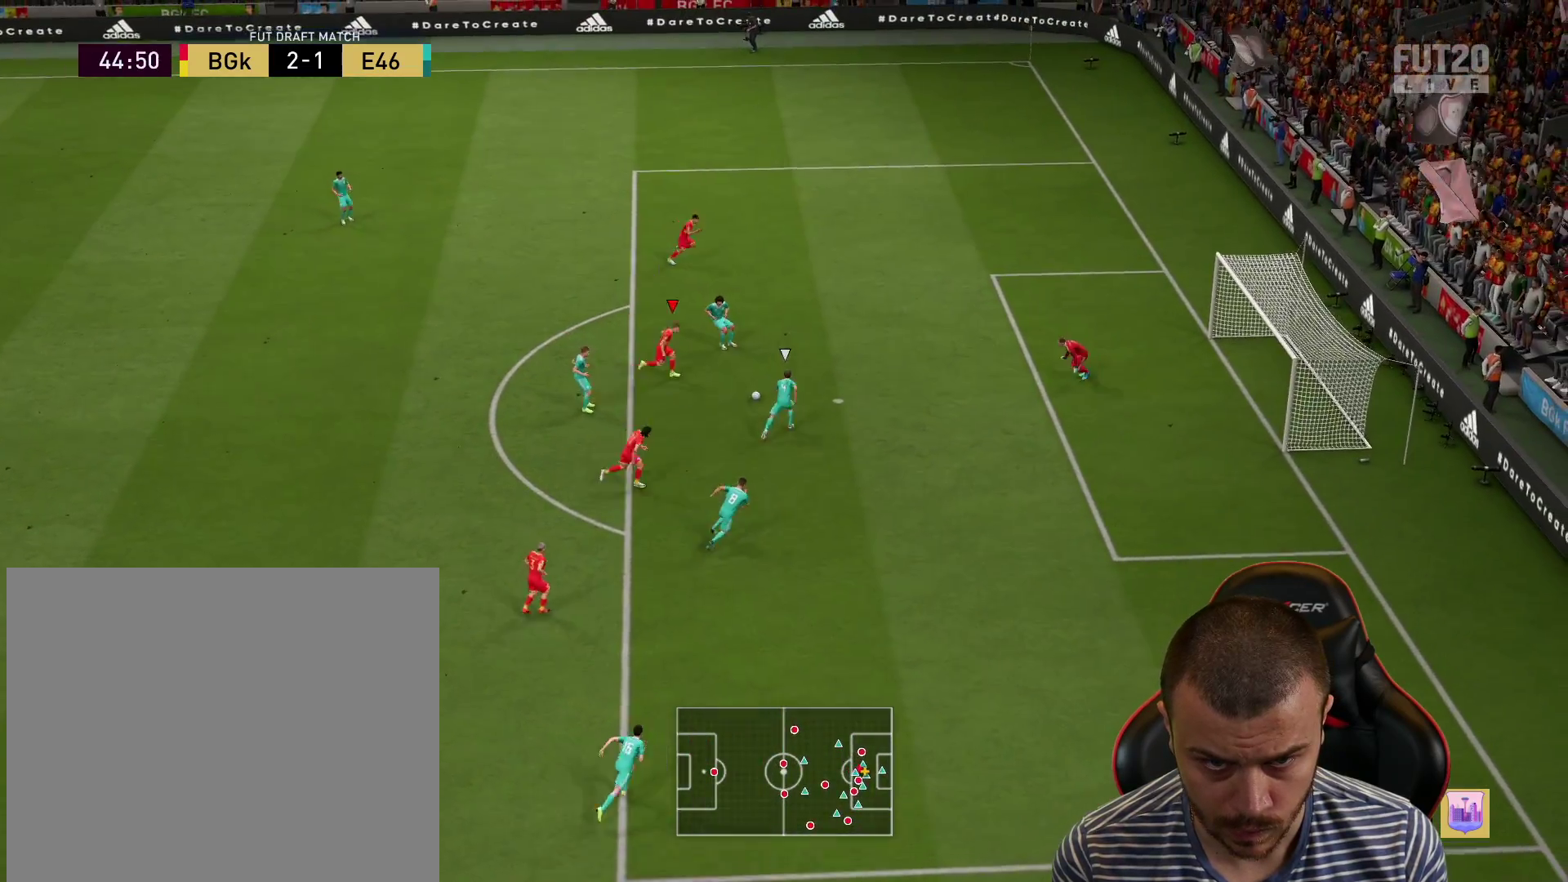
{"buttons": ["L3"], "left_stick": "down-right", "right_stick": "center", "events": []}
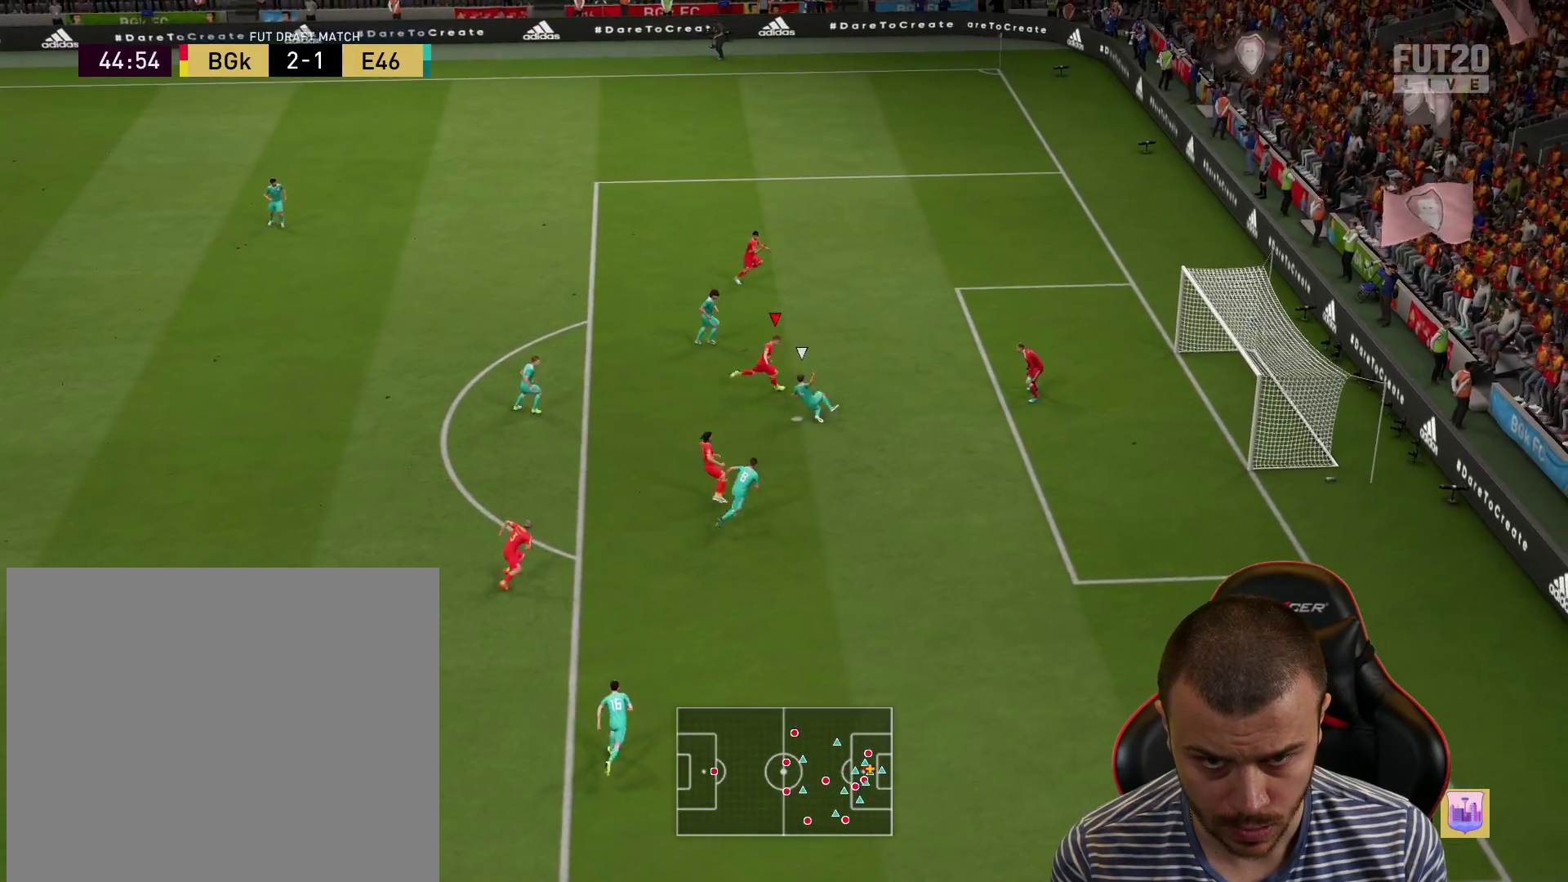
{"buttons": ["L3"], "left_stick": "down-right", "right_stick": "center", "events": []}
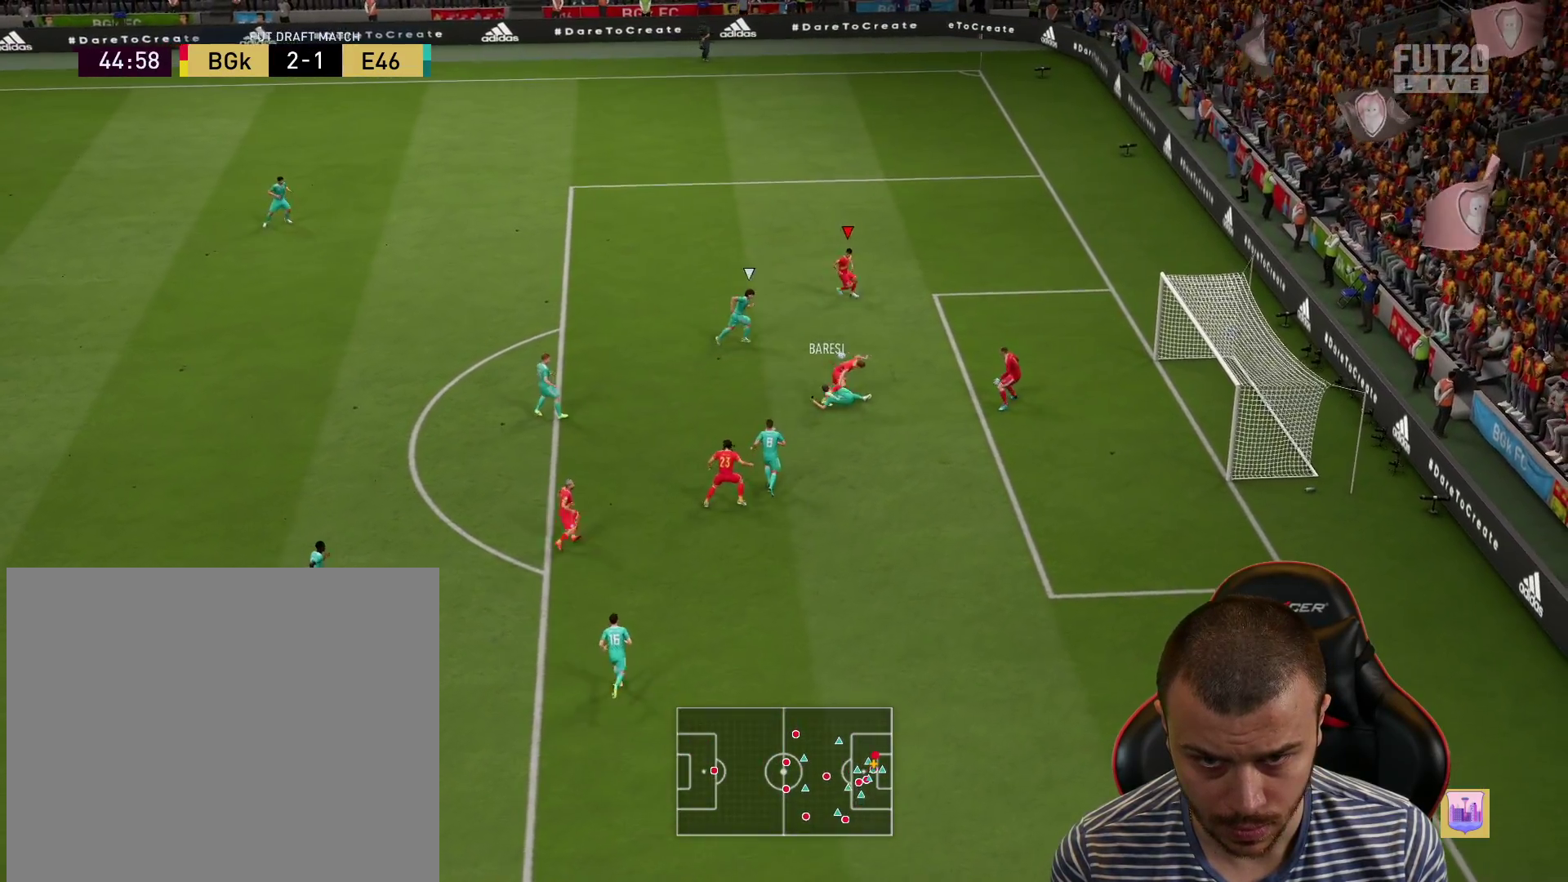
{"buttons": ["L2"], "left_stick": "up-left", "right_stick": "center", "events": [[133, "left_stick", "down"], [184, "L3", "up"], [250, "left_stick", "down-left"], [417, "L2", "down"], [500, "left_stick", "up-left"]]}
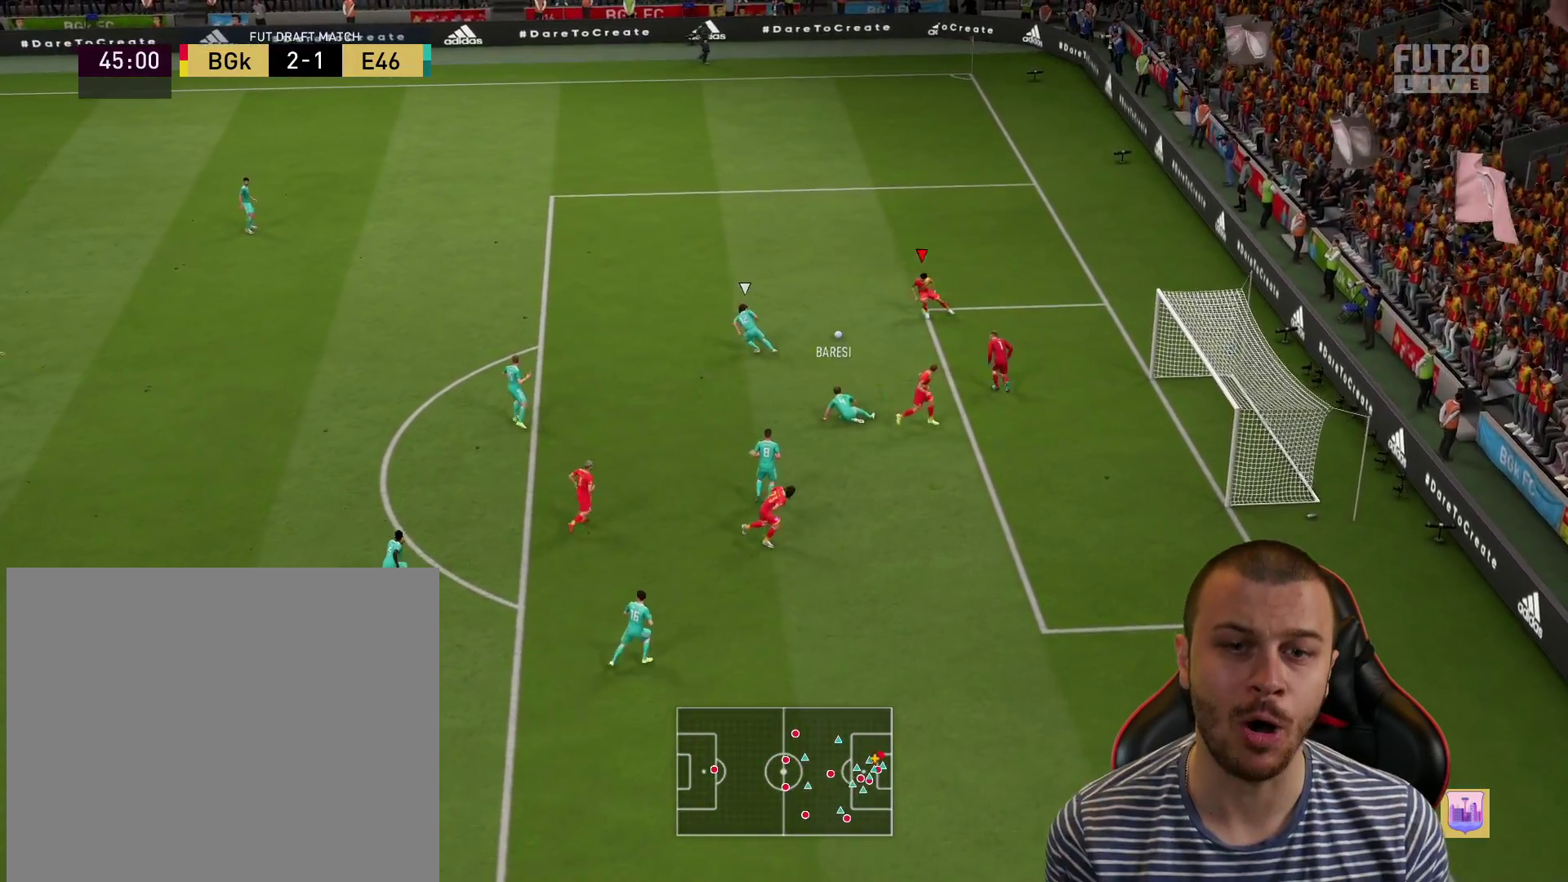
{"buttons": ["R1"], "left_stick": "right", "right_stick": "center", "events": [[301, "L2", "up"], [368, "left_stick", "right"], [418, "R1", "down"]]}
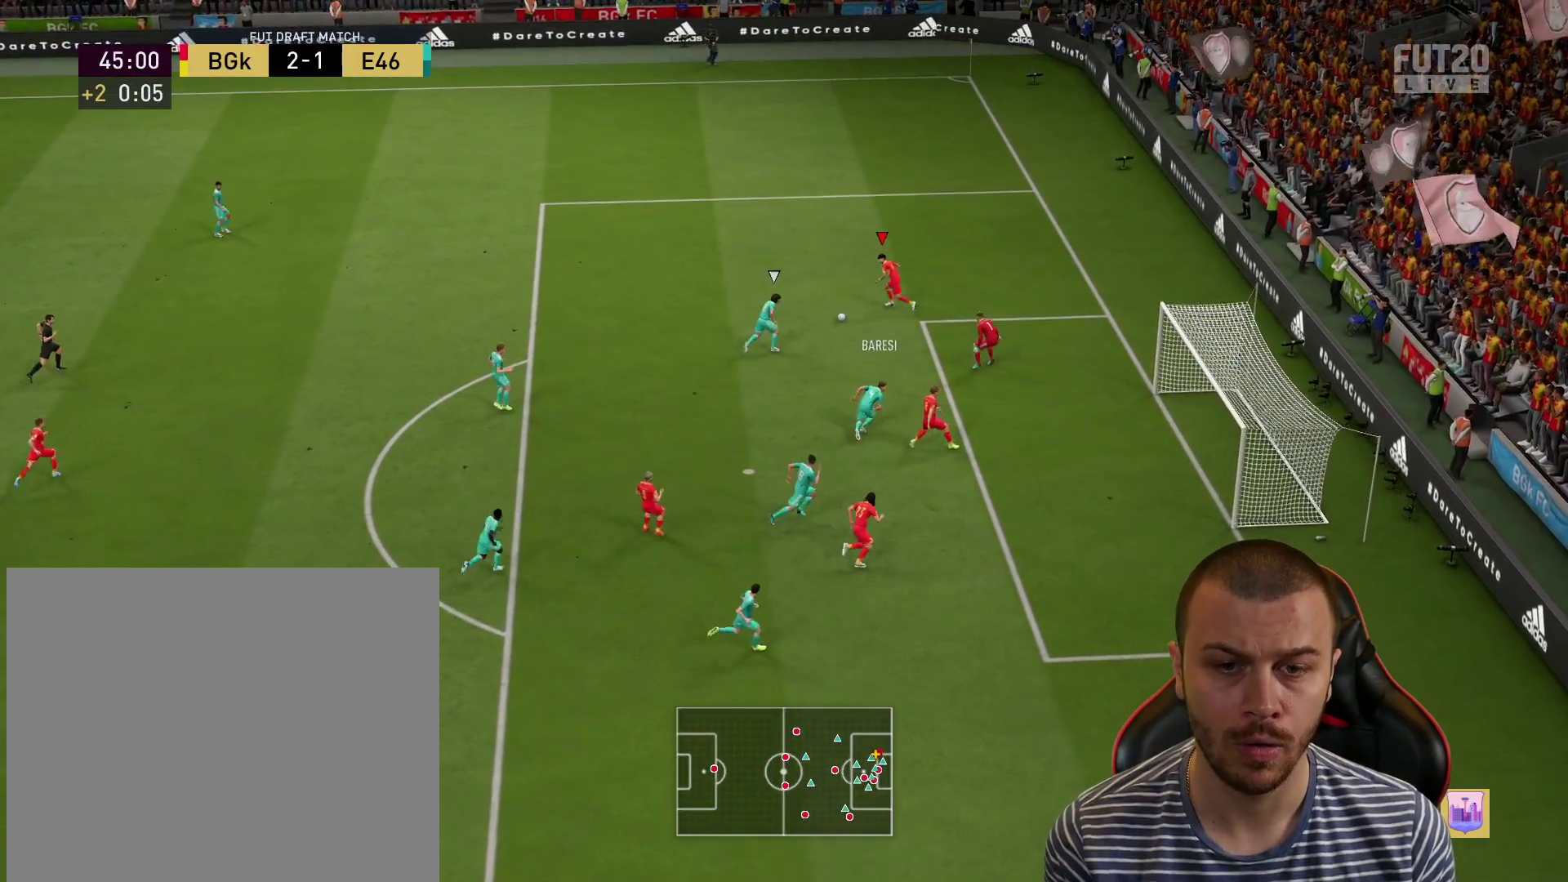
{"buttons": [], "left_stick": "right", "right_stick": "center", "events": [[167, "R1", "up"]]}
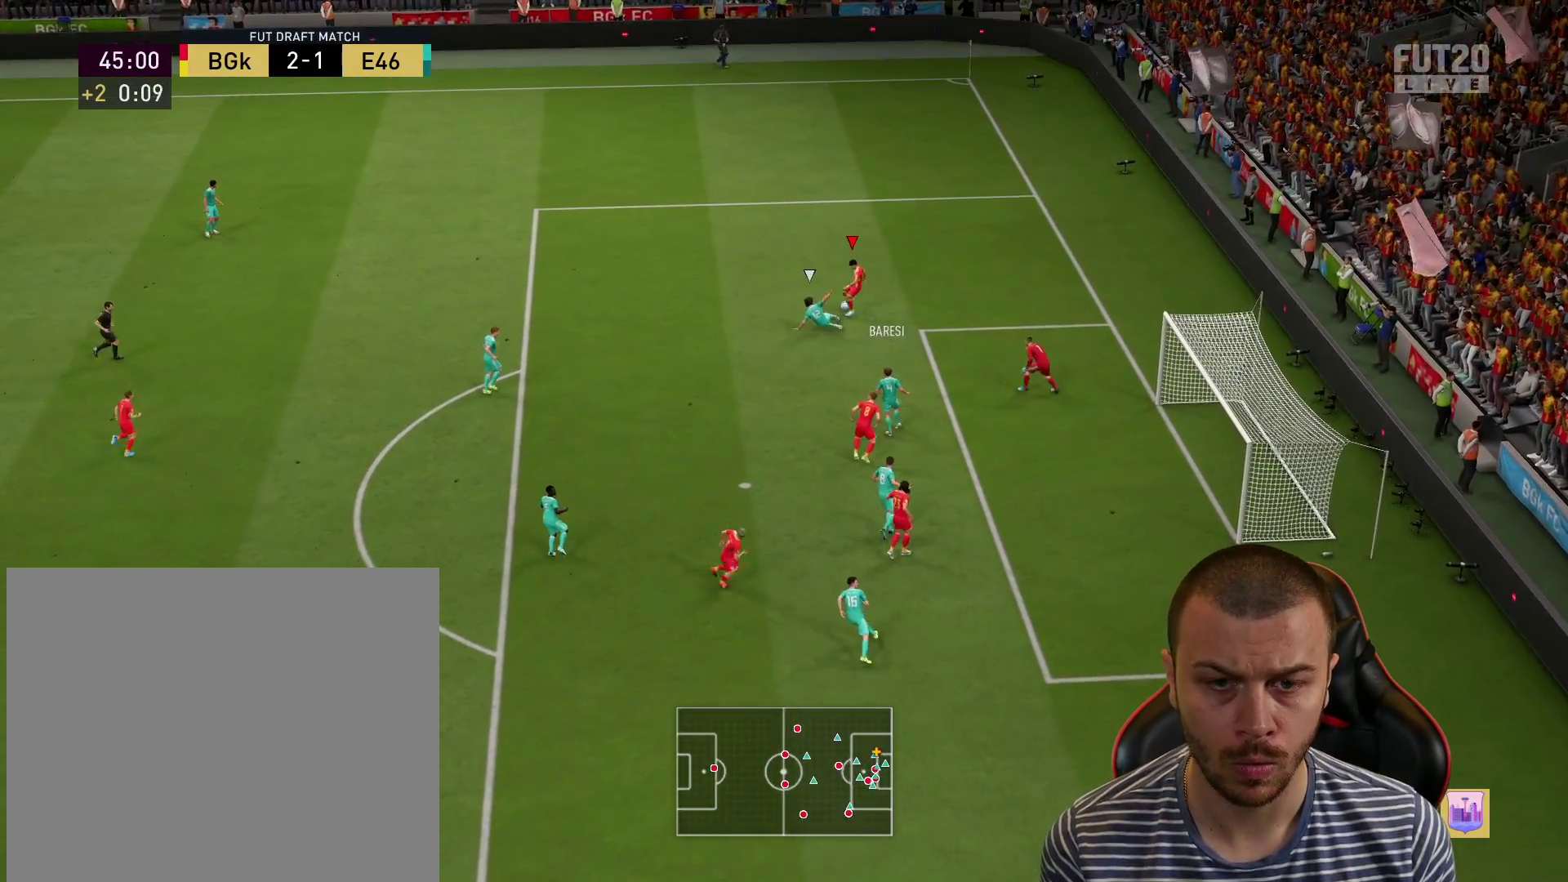
{"buttons": [], "left_stick": "down", "right_stick": "center", "events": [[417, "left_stick", "down"]]}